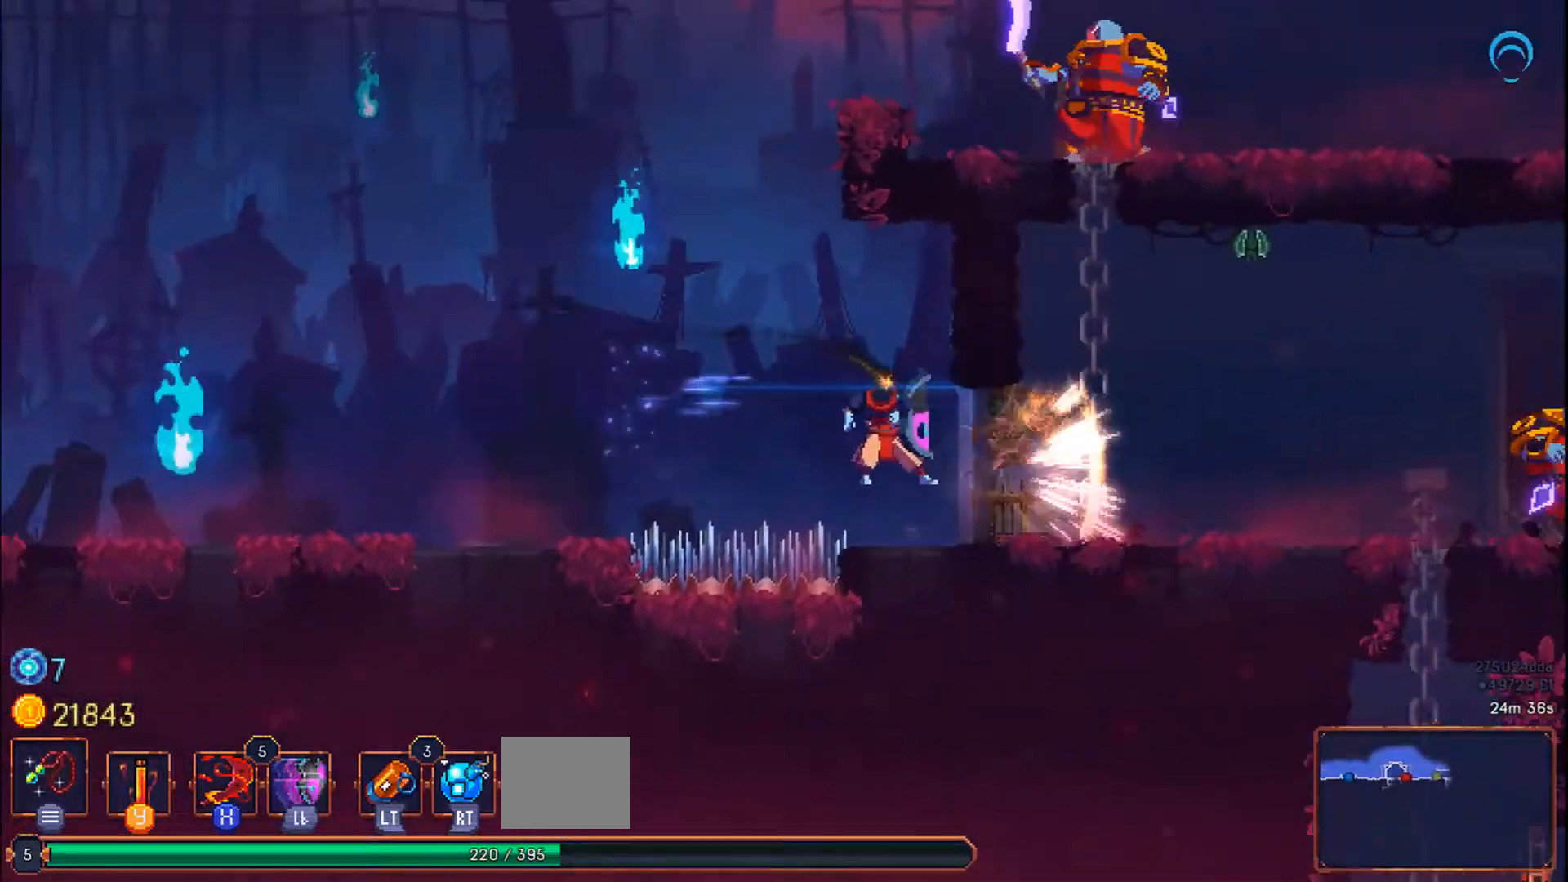
Gameplay with a controller (PlayStation layout); each line is a JSON object with the inputs held at the frame after it (dt_ms = milliseconds from this image to that frame). "events" lists button and stick changes between this image and that frame as [ms after this image, input, new state], when the widget could be followed in between. Not read: L3 R3 left_stick.
{"dt_ms": 500, "buttons": ["DPAD_RIGHT"], "right_stick": "center", "events": [[17, "CROSS", "up"], [433, "DPAD_RIGHT", "down"]]}
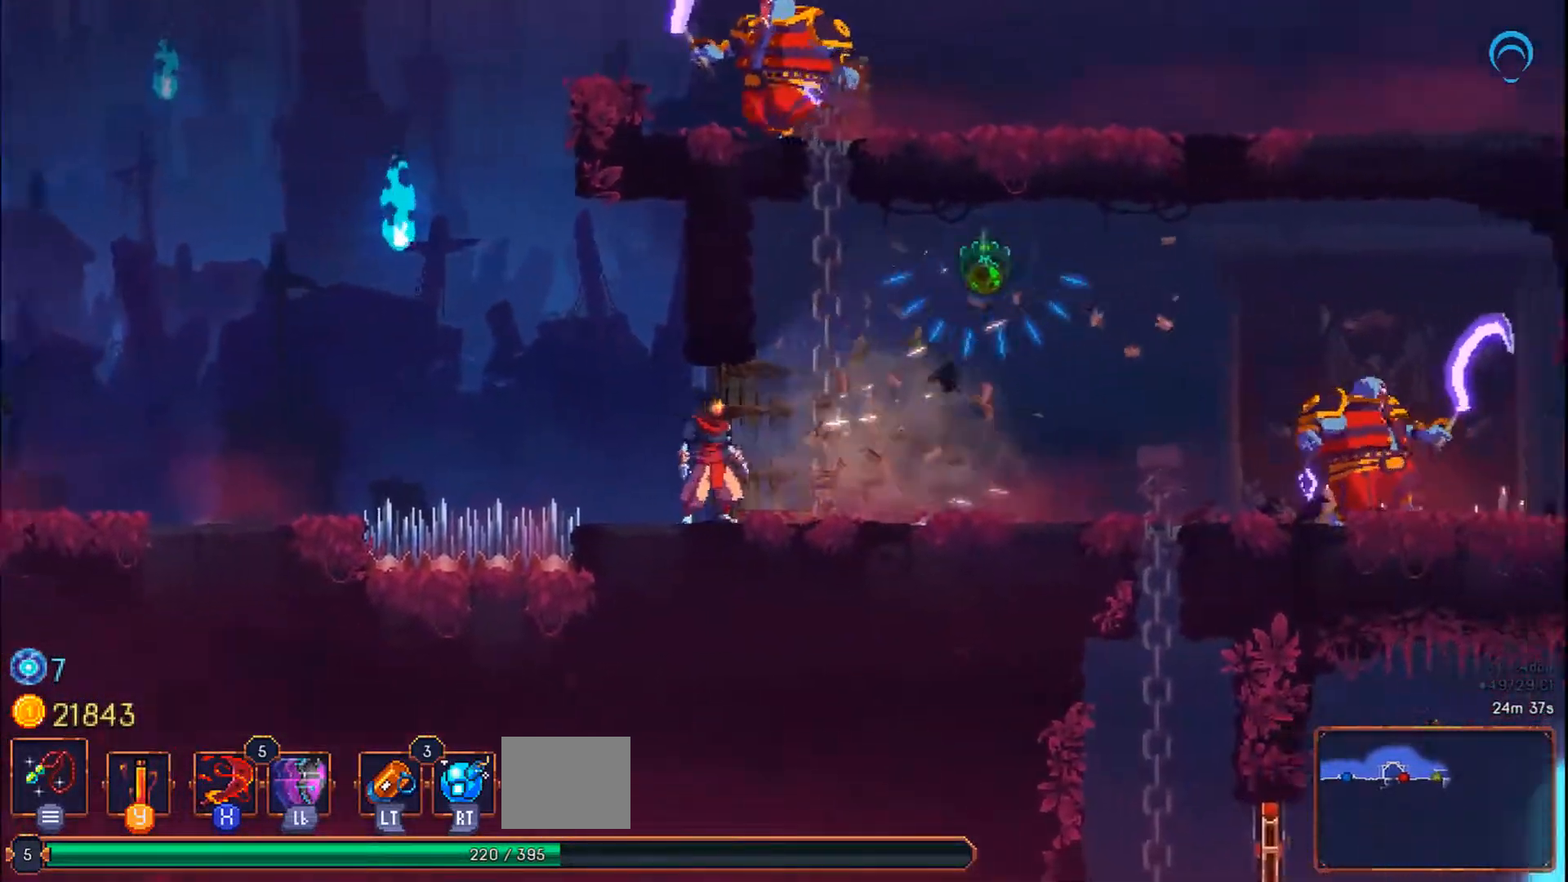
{"dt_ms": 500, "buttons": [], "right_stick": "center", "events": [[133, "CROSS", "down"], [300, "CROSS", "up"], [400, "DPAD_RIGHT", "up"]]}
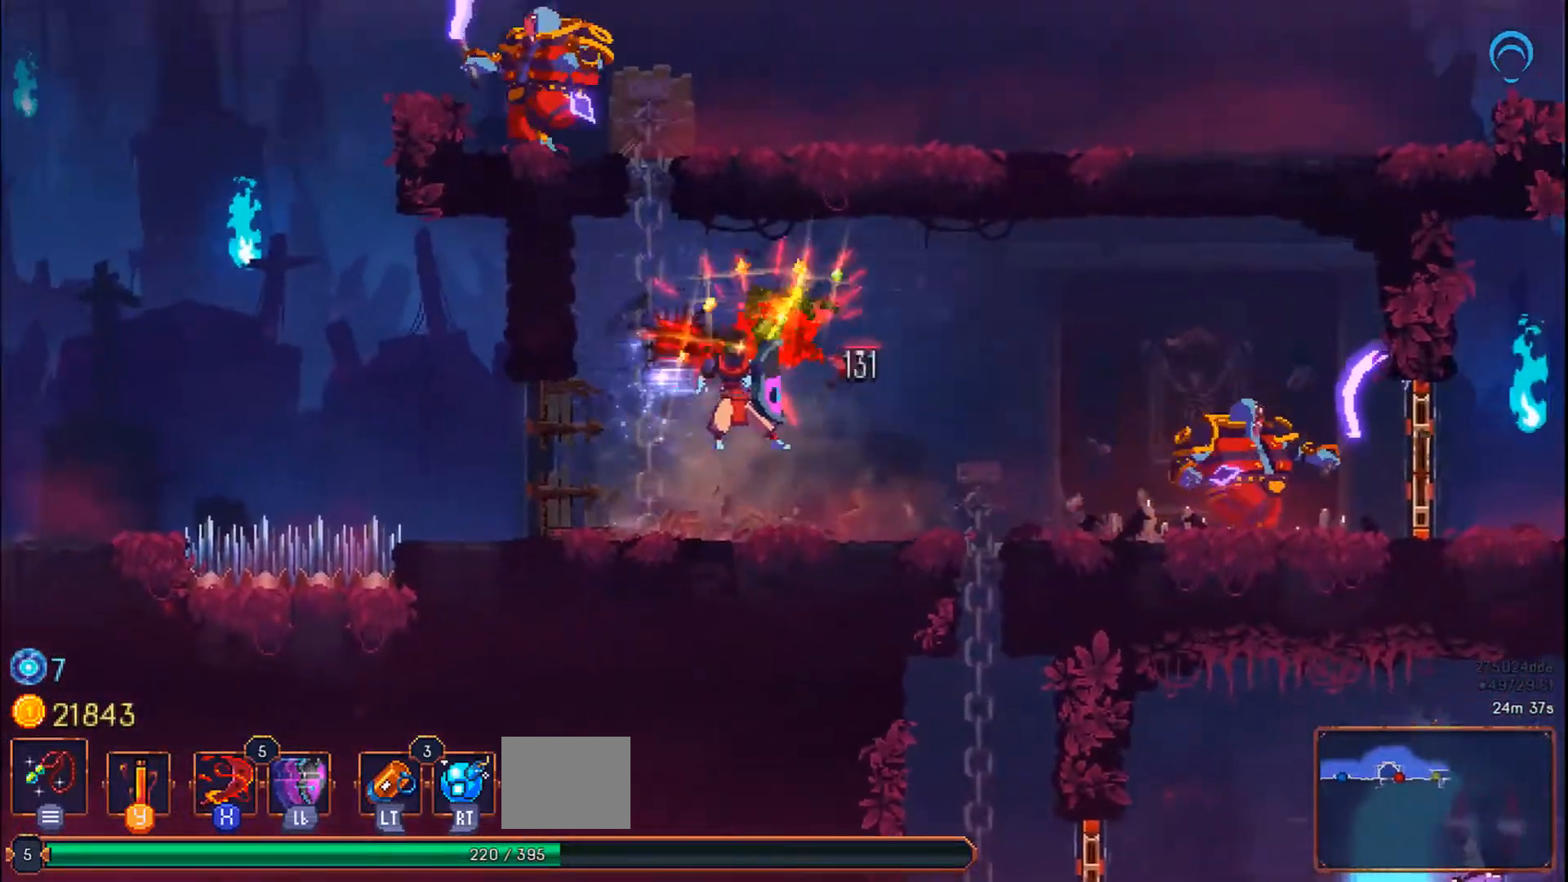
{"dt_ms": 500, "buttons": ["CROSS", "DPAD_LEFT"], "right_stick": "center", "events": [[67, "DPAD_LEFT", "down"], [250, "CROSS", "down"]]}
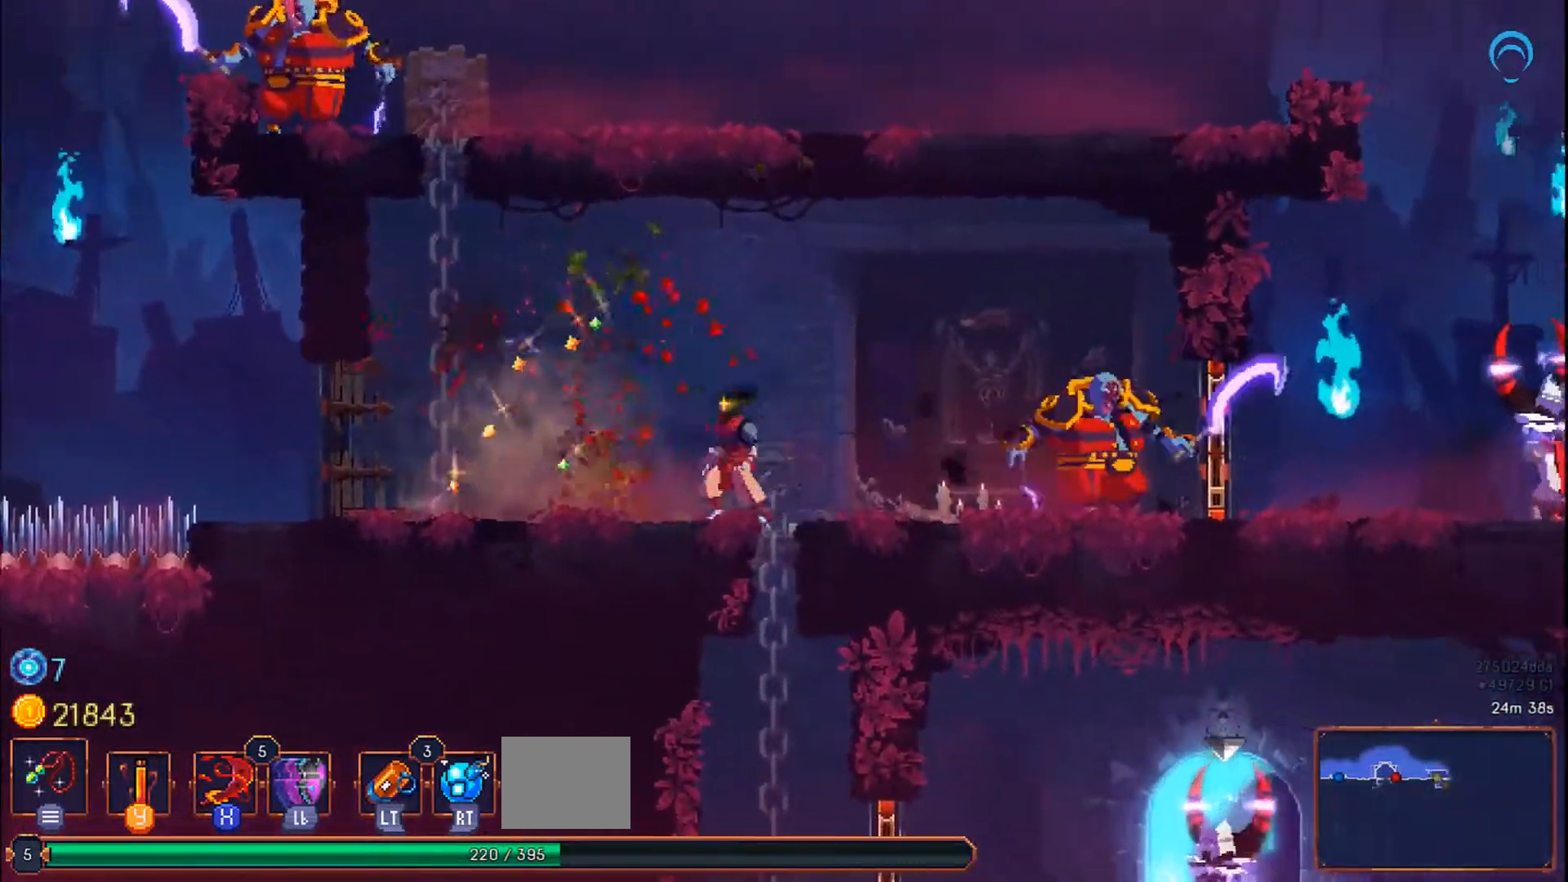
{"dt_ms": 500, "buttons": ["DPAD_DOWN", "DPAD_RIGHT"], "right_stick": "center", "events": [[50, "DPAD_RIGHT", "down"], [83, "DPAD_LEFT", "up"], [183, "CROSS", "up"], [467, "DPAD_DOWN", "down"]]}
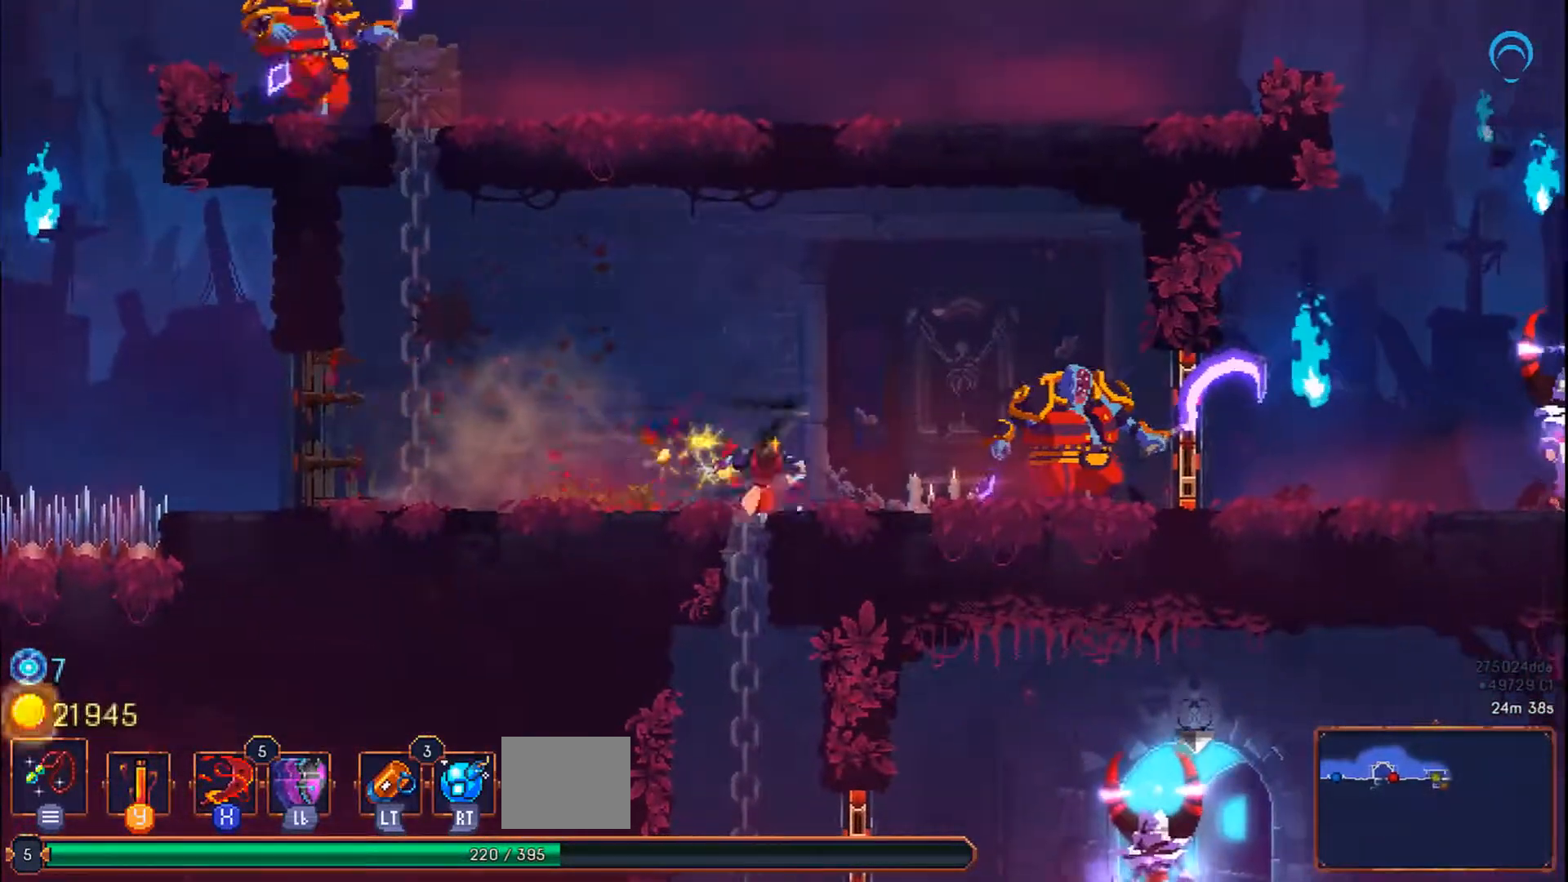
{"dt_ms": 500, "buttons": ["DPAD_DOWN", "DPAD_RIGHT"], "right_stick": "center", "events": []}
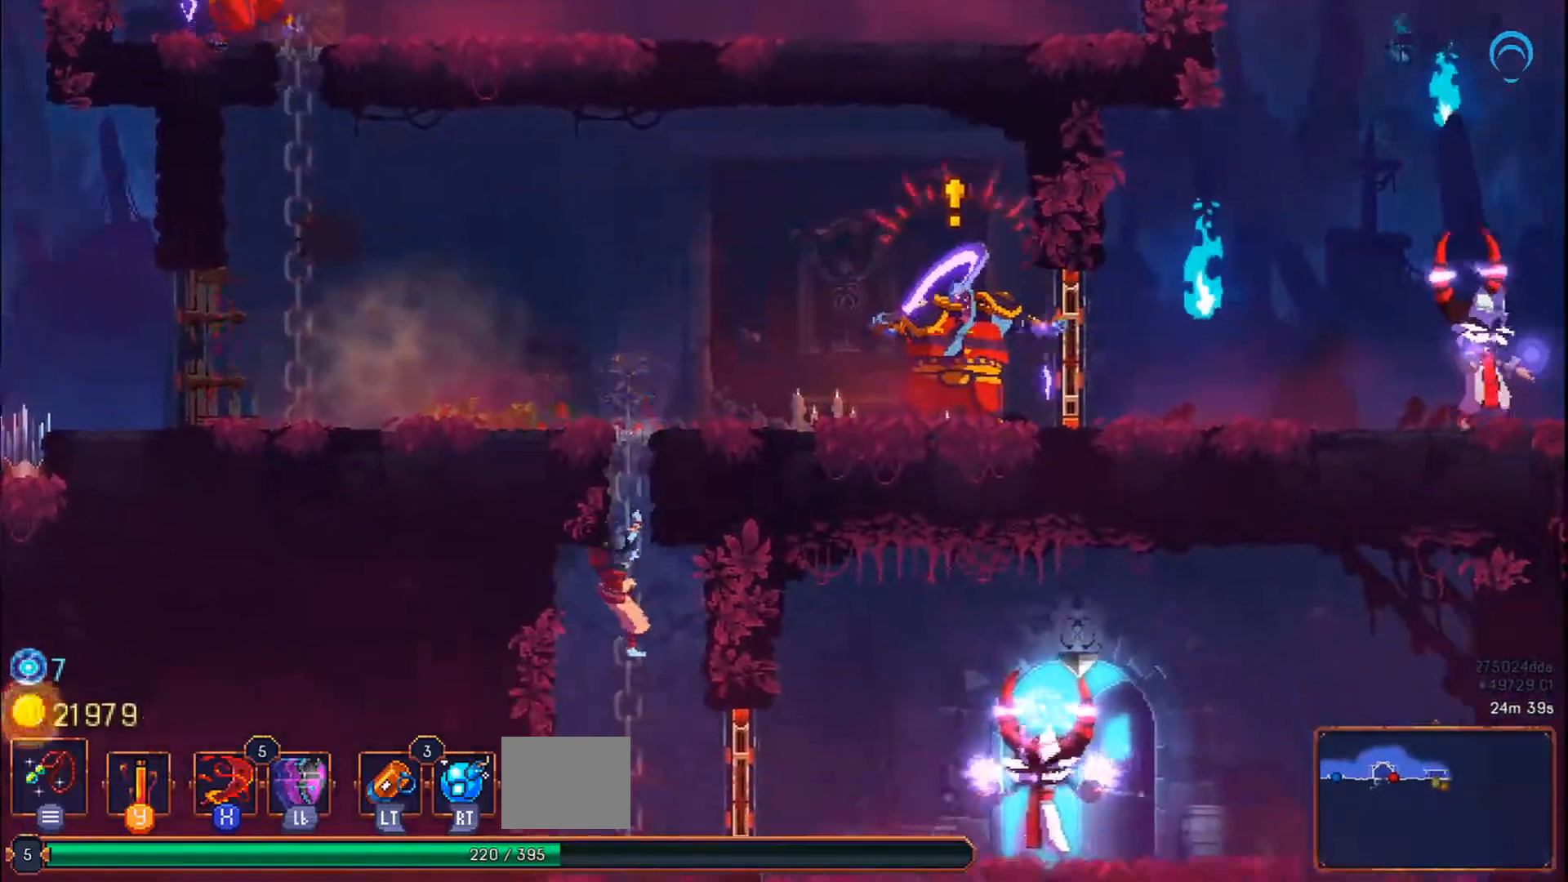
{"dt_ms": 500, "buttons": ["DPAD_RIGHT"], "right_stick": "center", "events": [[167, "DPAD_DOWN", "up"], [283, "CIRCLE", "down"], [400, "CIRCLE", "up"]]}
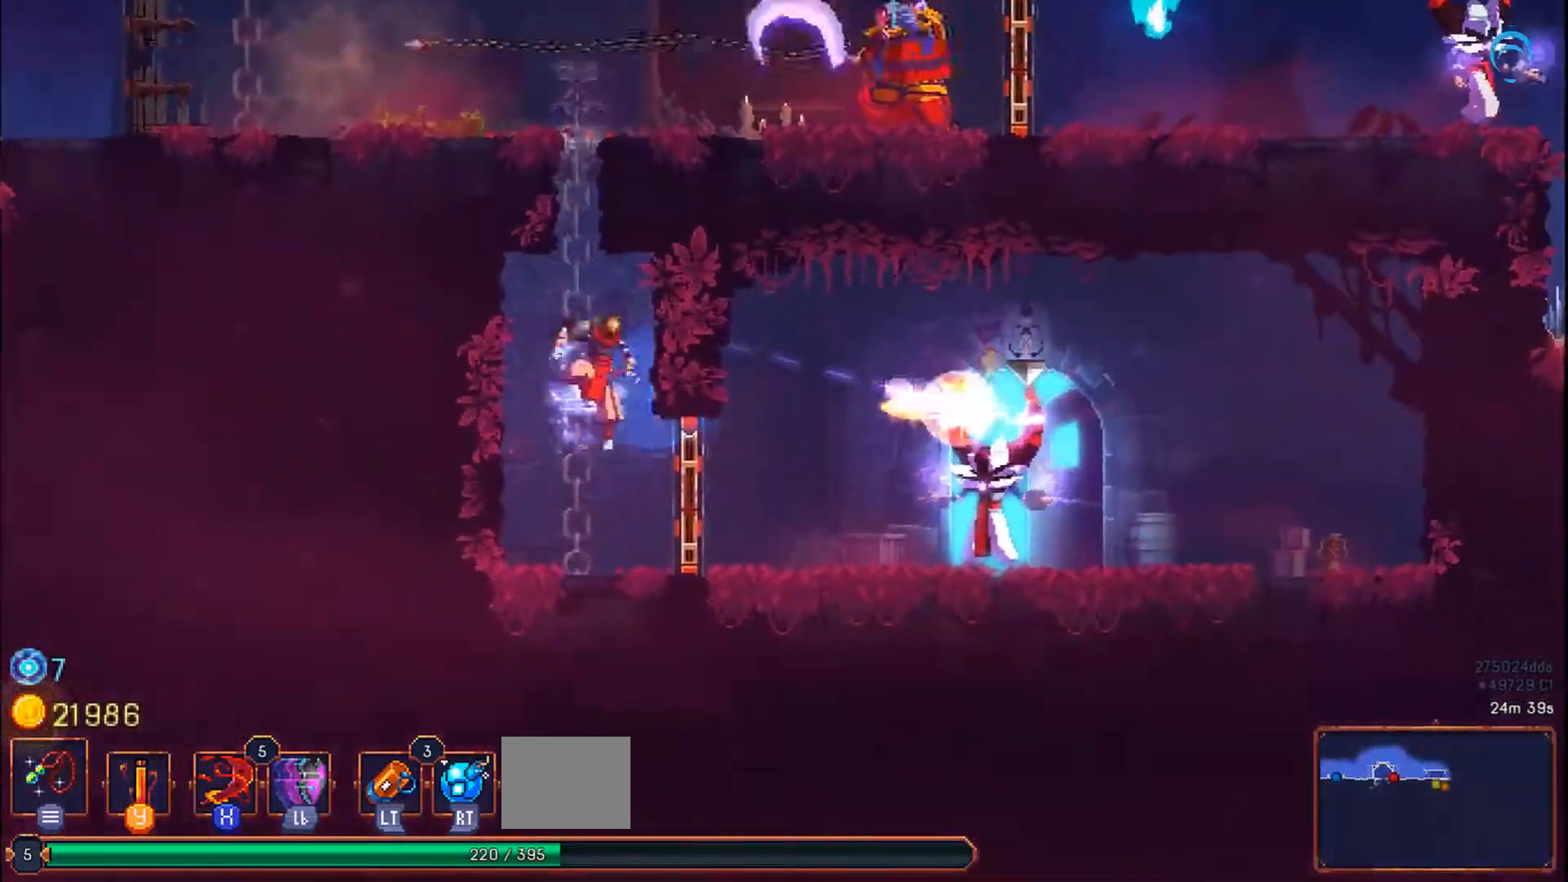
{"dt_ms": 500, "buttons": ["DPAD_RIGHT"], "right_stick": "center", "events": []}
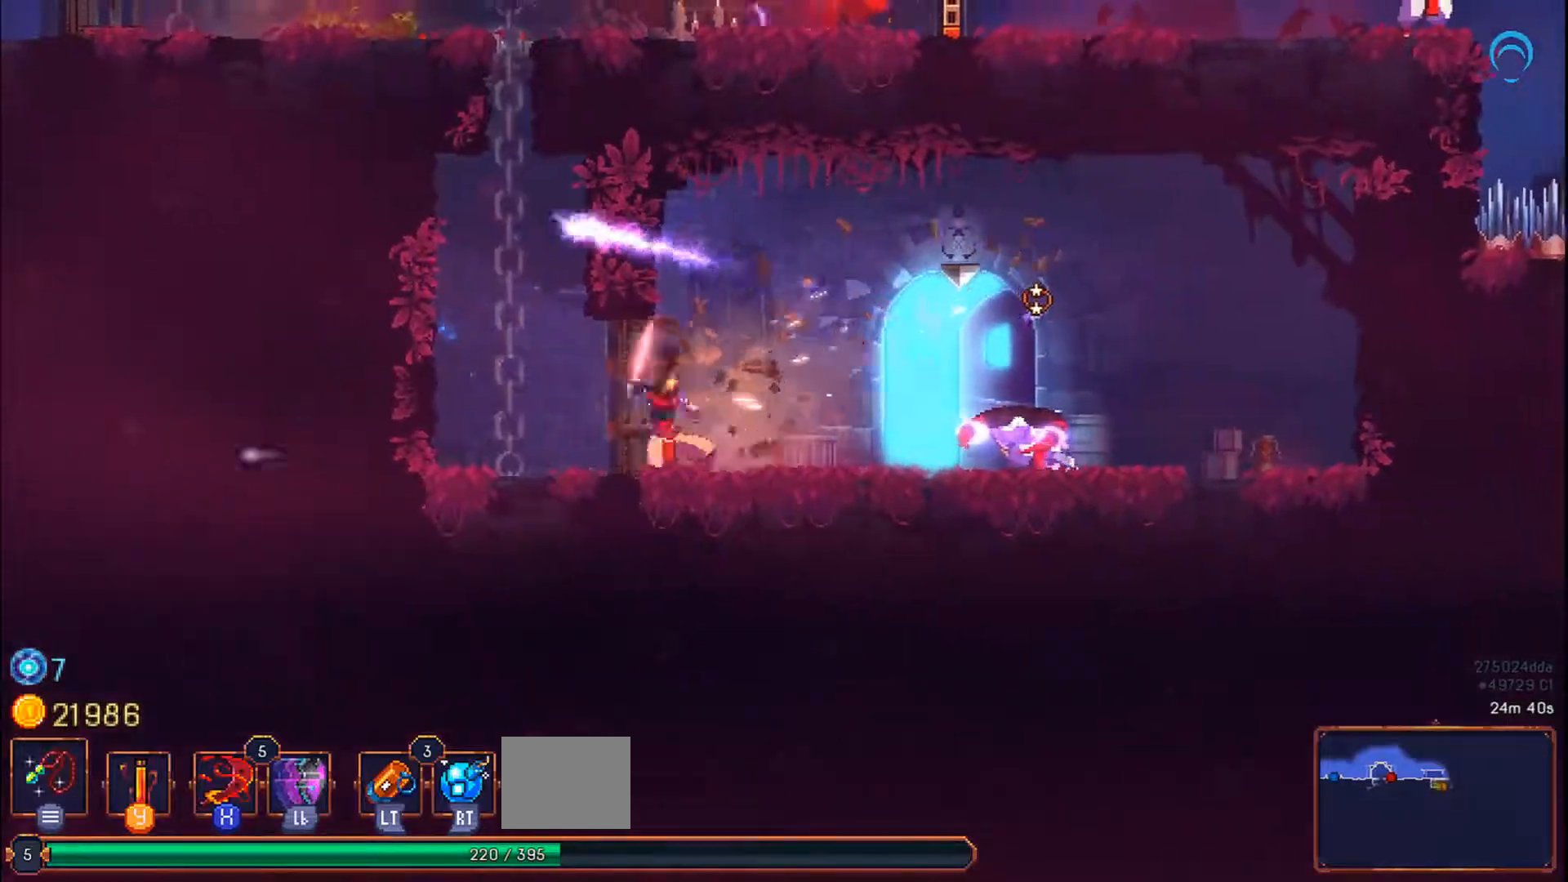
{"dt_ms": 500, "buttons": [], "right_stick": "center", "events": [[500, "DPAD_RIGHT", "up"]]}
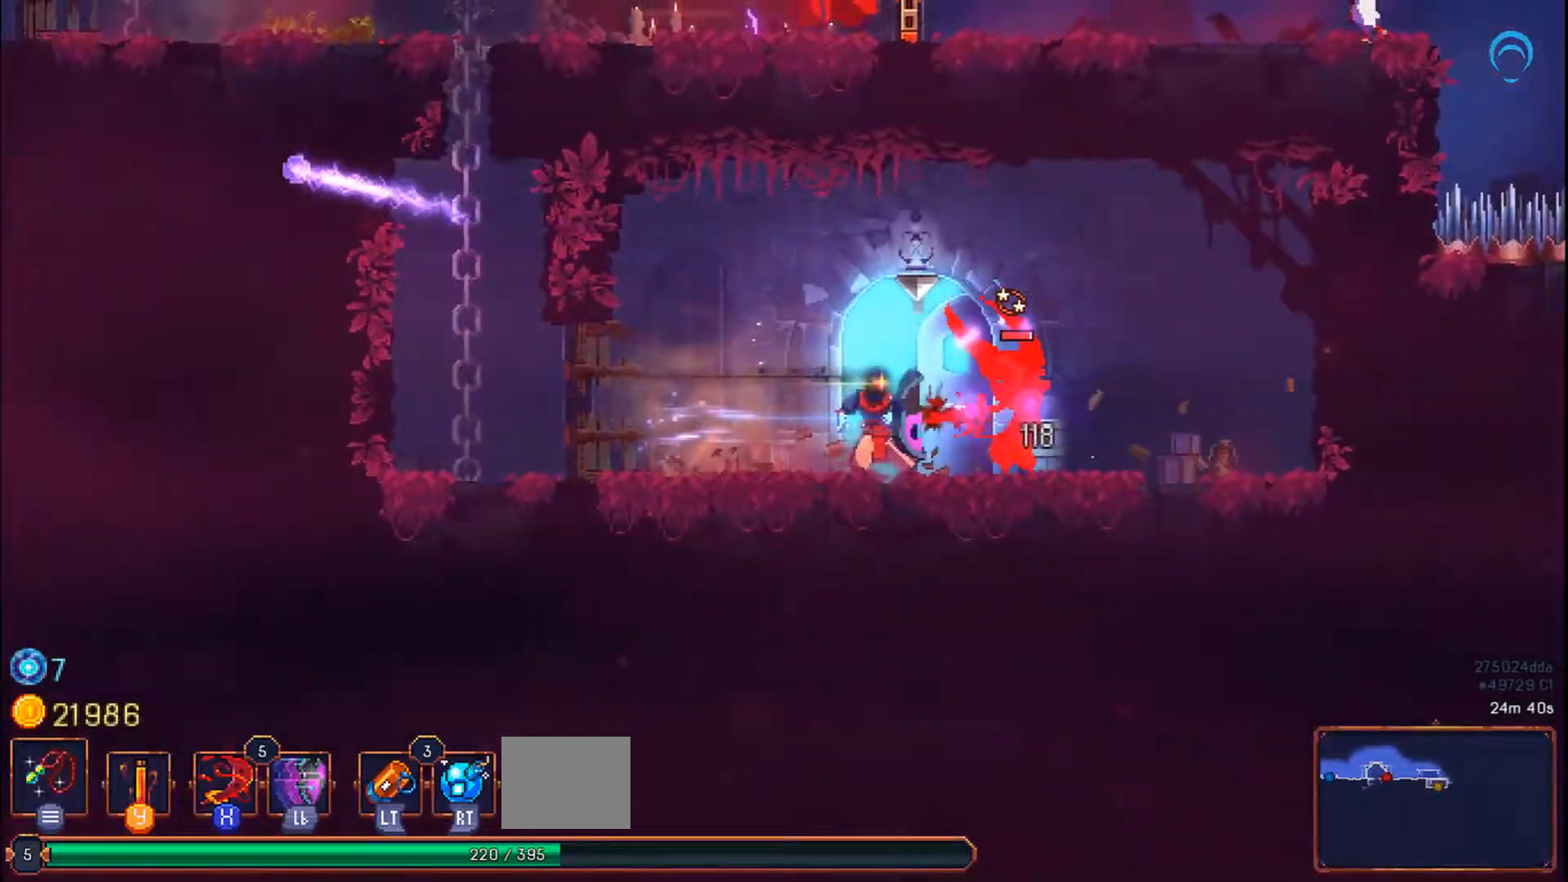
{"dt_ms": 500, "buttons": ["SQUARE"], "right_stick": "center", "events": [[33, "SQUARE", "down"]]}
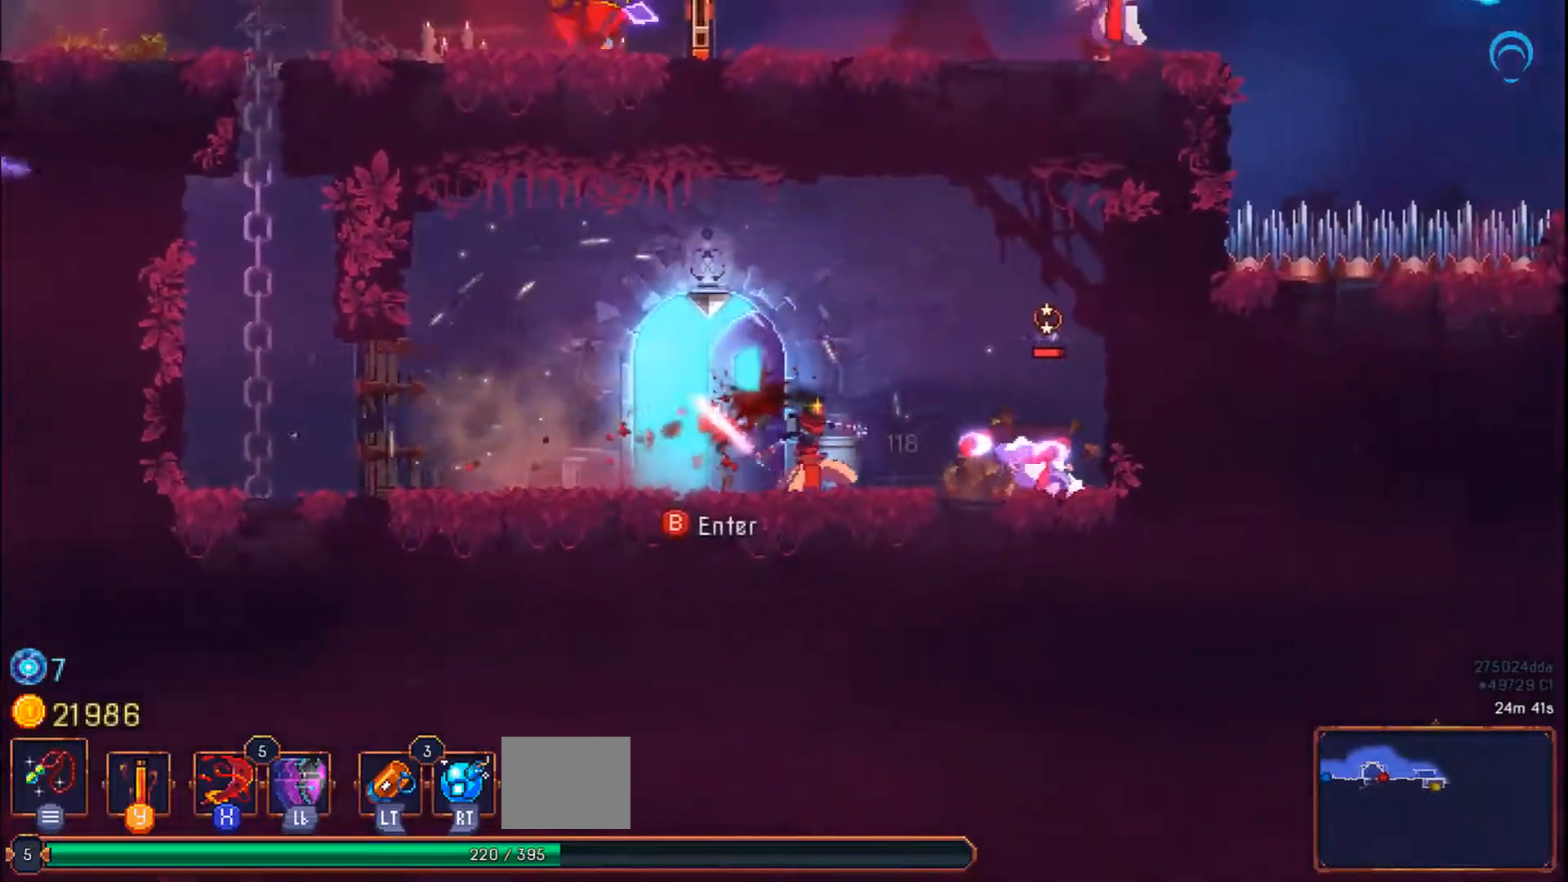
{"dt_ms": 500, "buttons": ["SQUARE", "DPAD_RIGHT"], "right_stick": "center", "events": [[400, "DPAD_RIGHT", "down"]]}
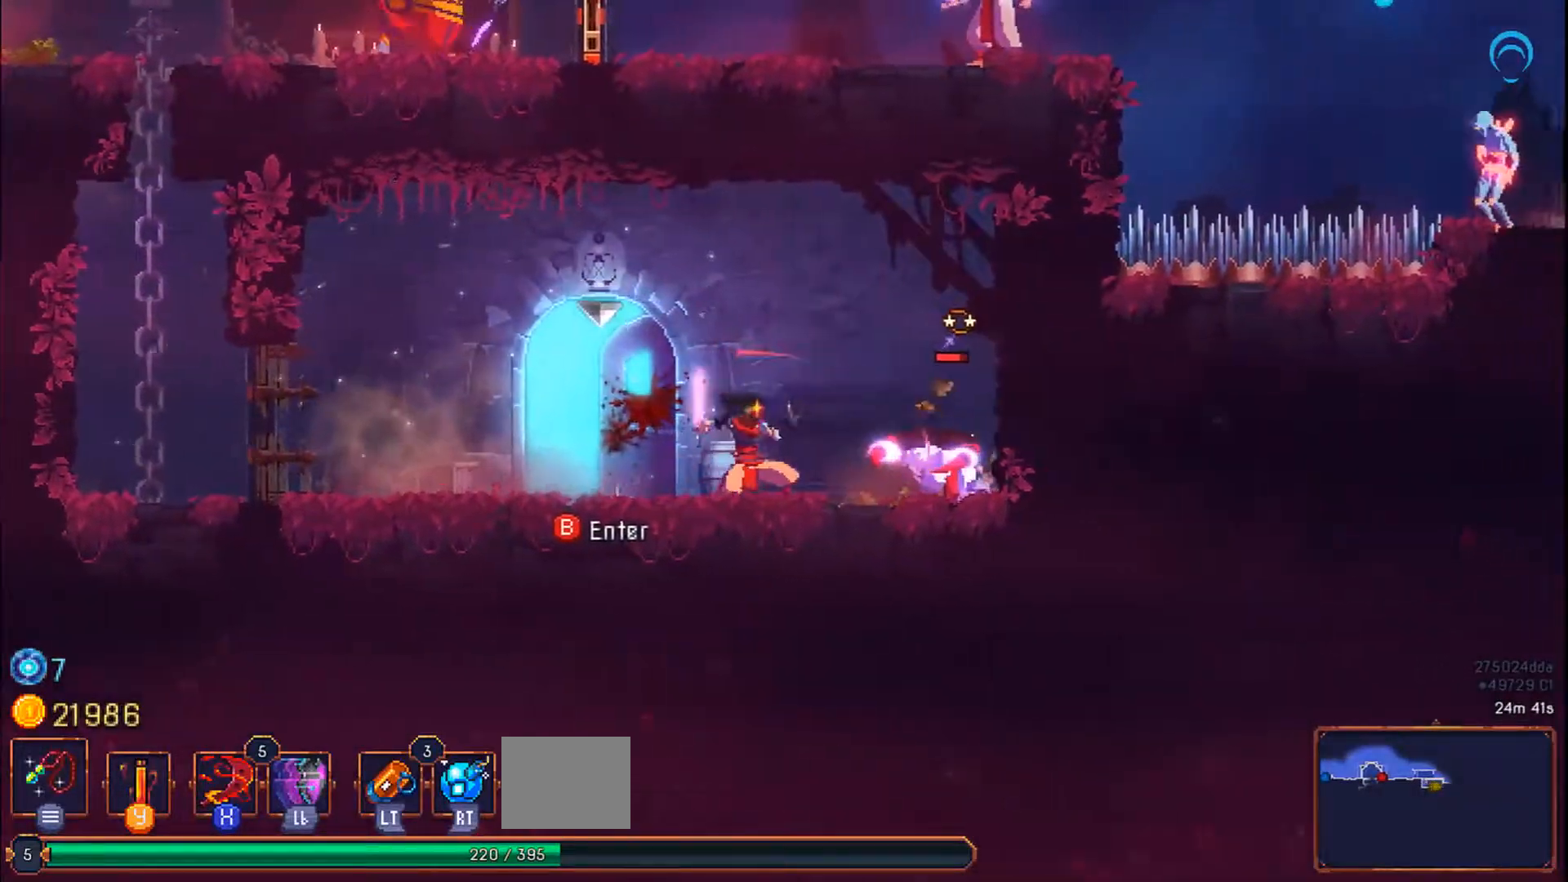
{"dt_ms": 500, "buttons": ["SQUARE", "DPAD_RIGHT"], "right_stick": "center", "events": [[50, "DPAD_RIGHT", "up"], [217, "SQUARE", "up"], [300, "SQUARE", "down"], [317, "DPAD_RIGHT", "down"]]}
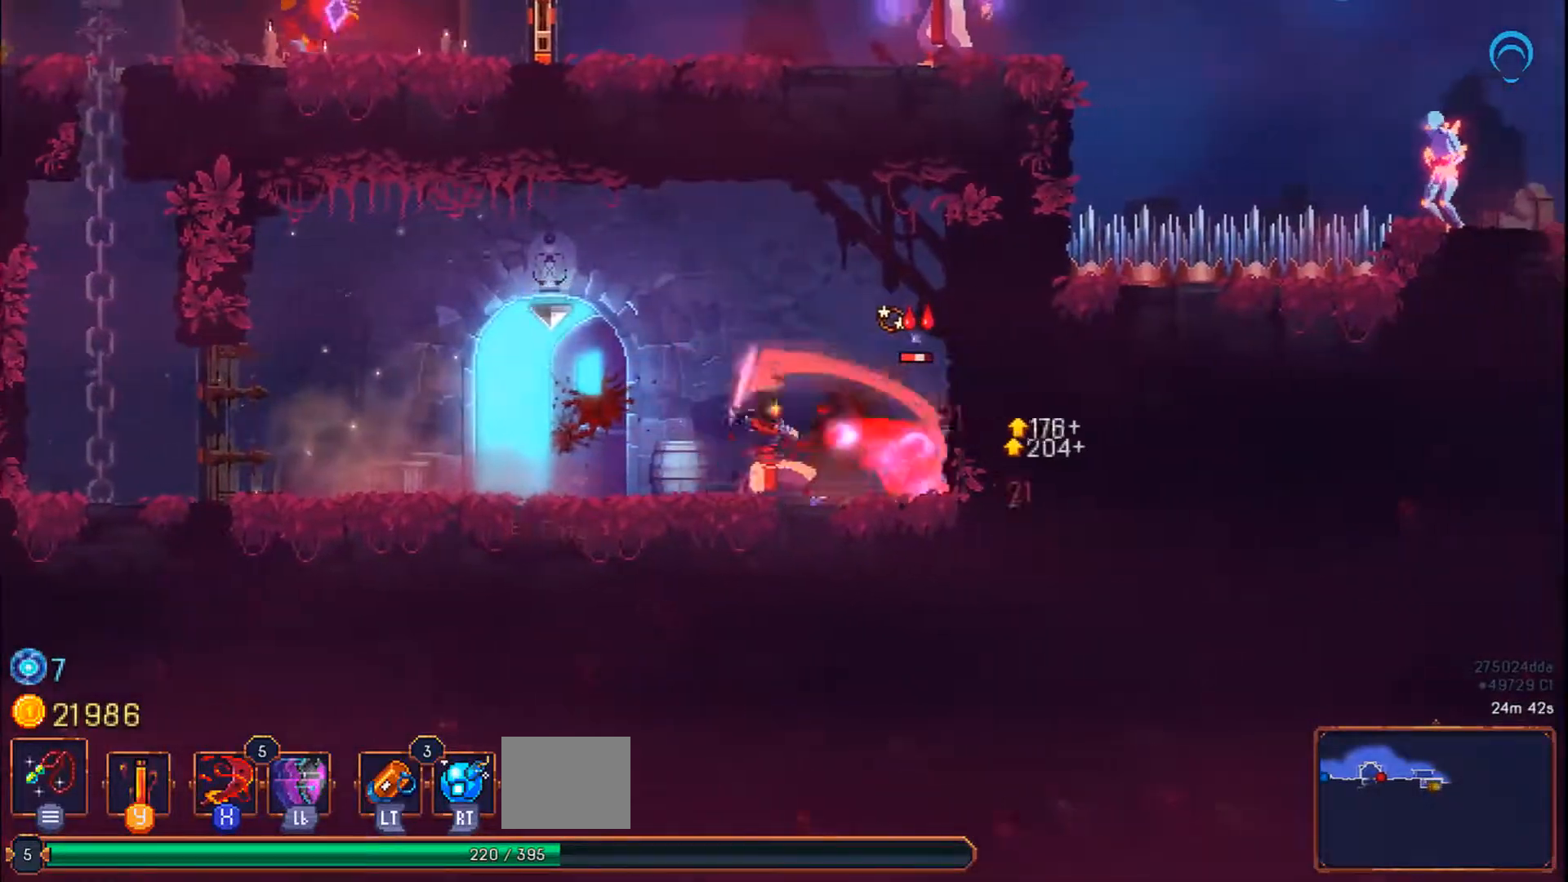
{"dt_ms": 500, "buttons": ["SQUARE", "DPAD_RIGHT"], "right_stick": "center", "events": []}
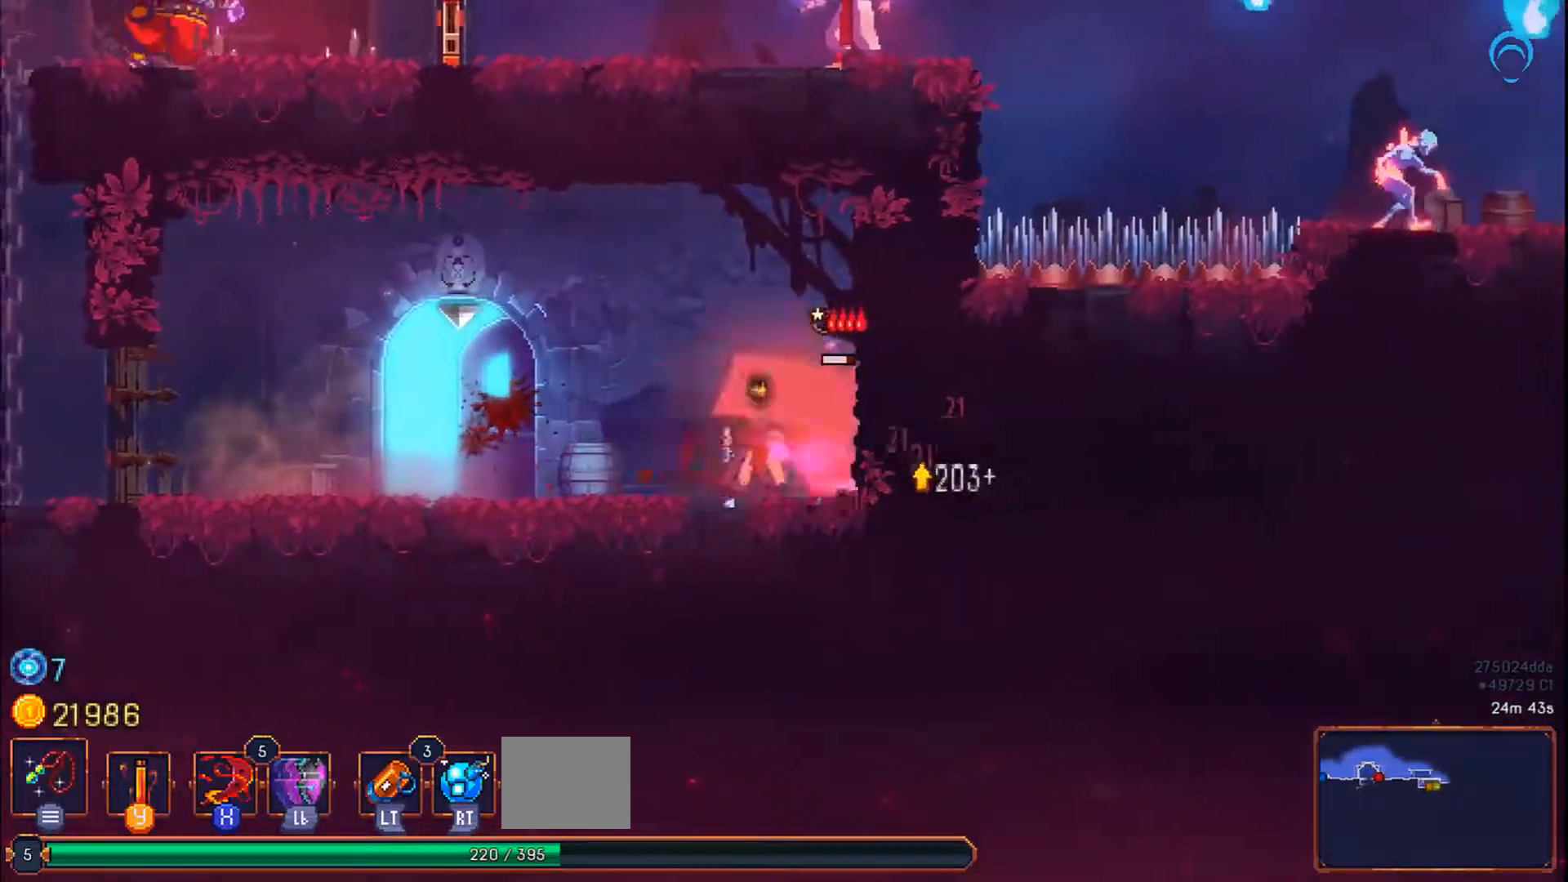
{"dt_ms": 500, "buttons": ["DPAD_RIGHT"], "right_stick": "center", "events": [[100, "SQUARE", "up"], [150, "SQUARE", "down"], [267, "SQUARE", "up"], [317, "SQUARE", "down"], [400, "SQUARE", "up"]]}
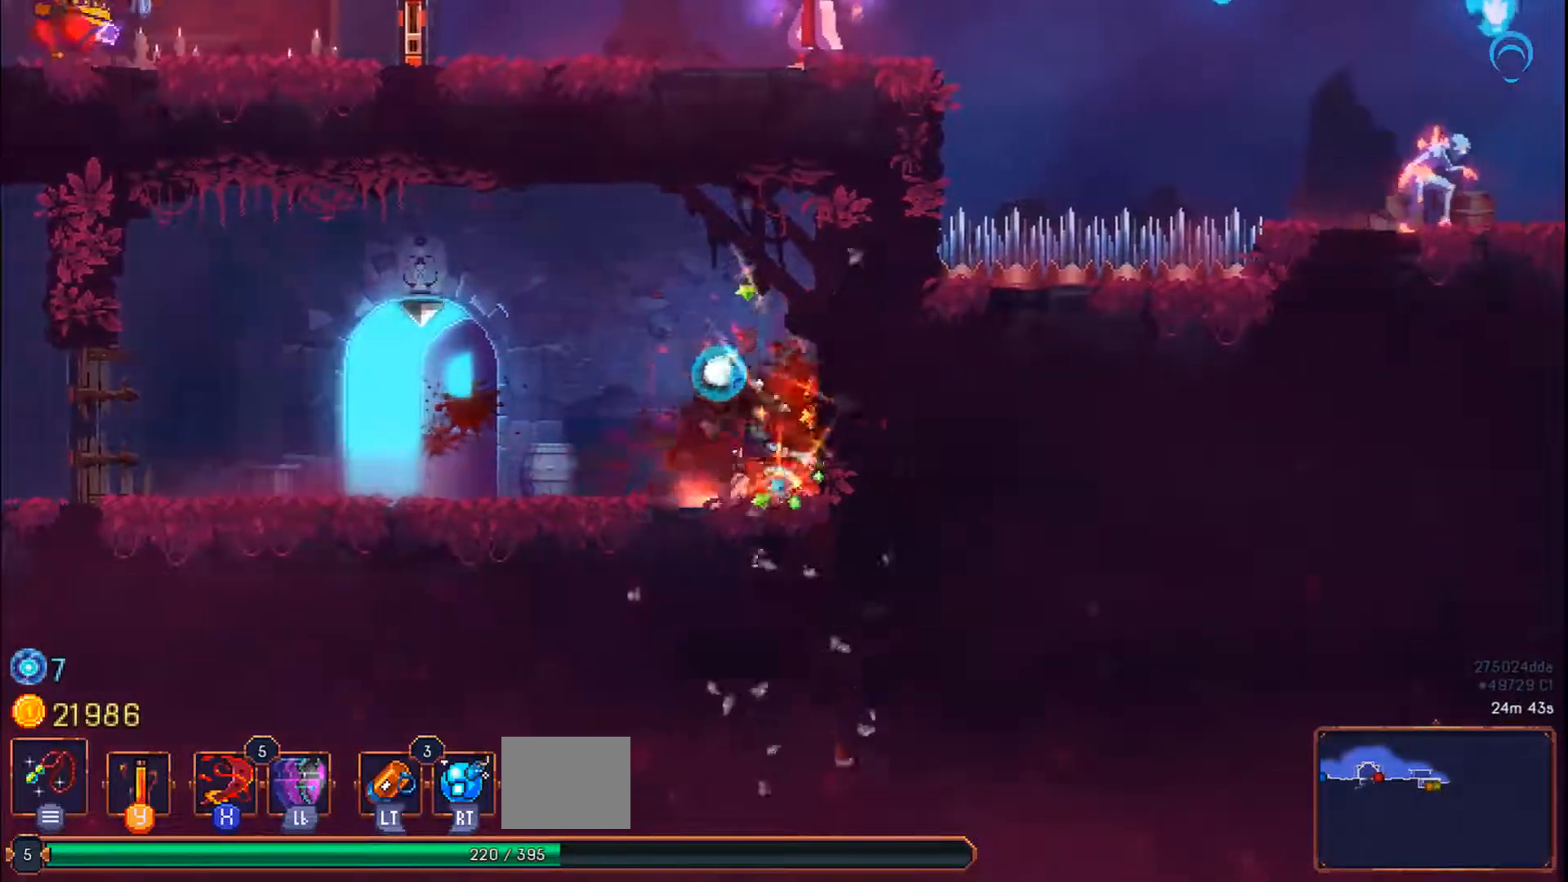
{"dt_ms": 500, "buttons": ["CIRCLE", "DPAD_RIGHT"], "right_stick": "center", "events": [[33, "DPAD_LEFT", "down"], [383, "DPAD_LEFT", "up"], [467, "CIRCLE", "down"]]}
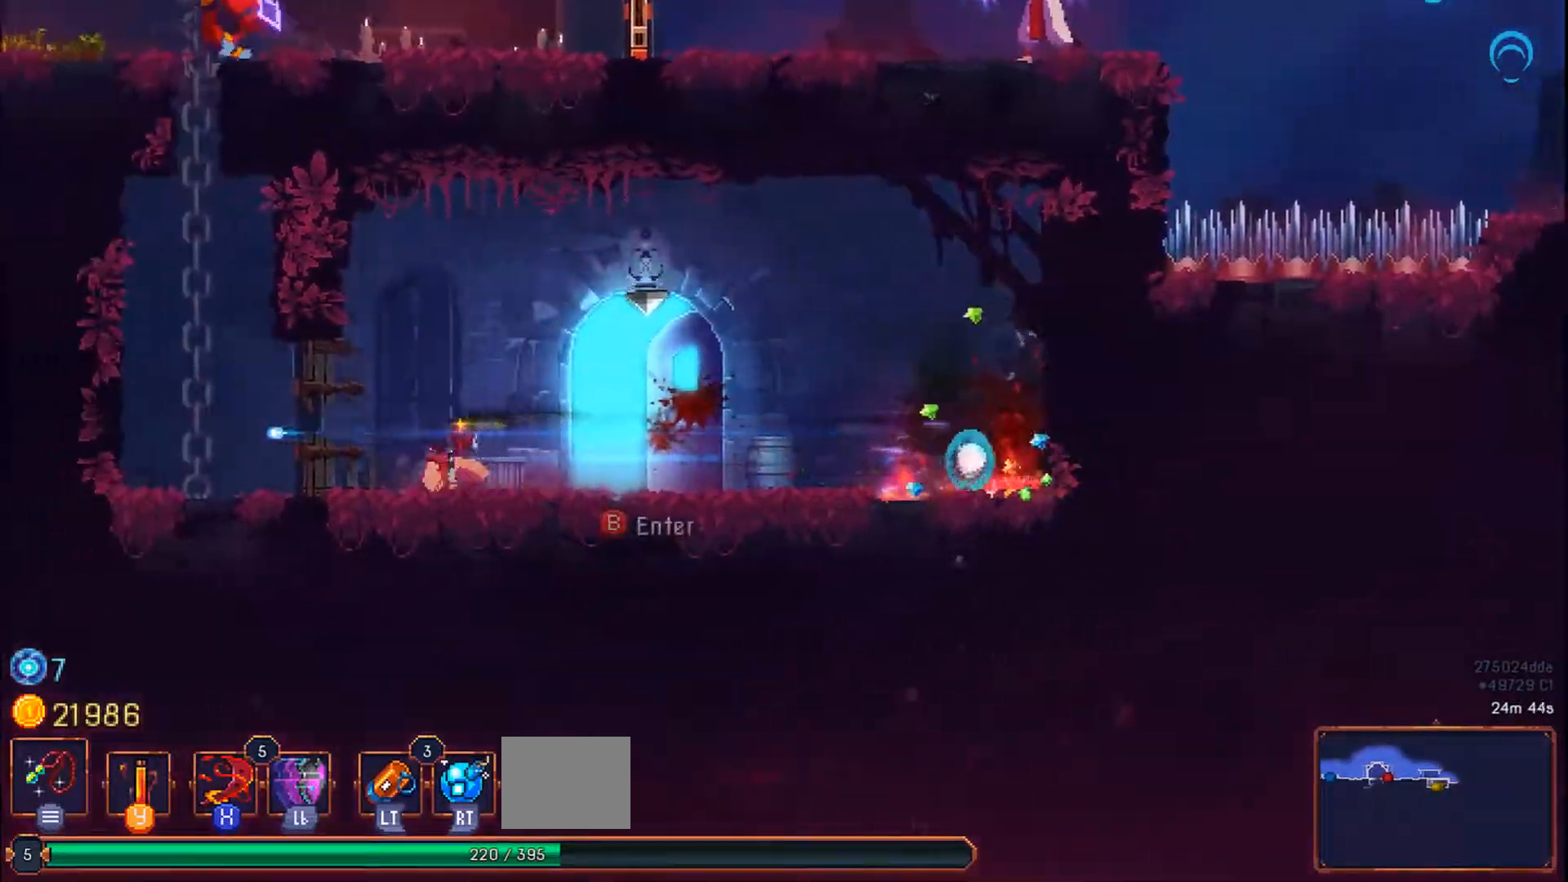
{"dt_ms": 500, "buttons": ["DPAD_RIGHT"], "right_stick": "center", "events": [[33, "CIRCLE", "up"]]}
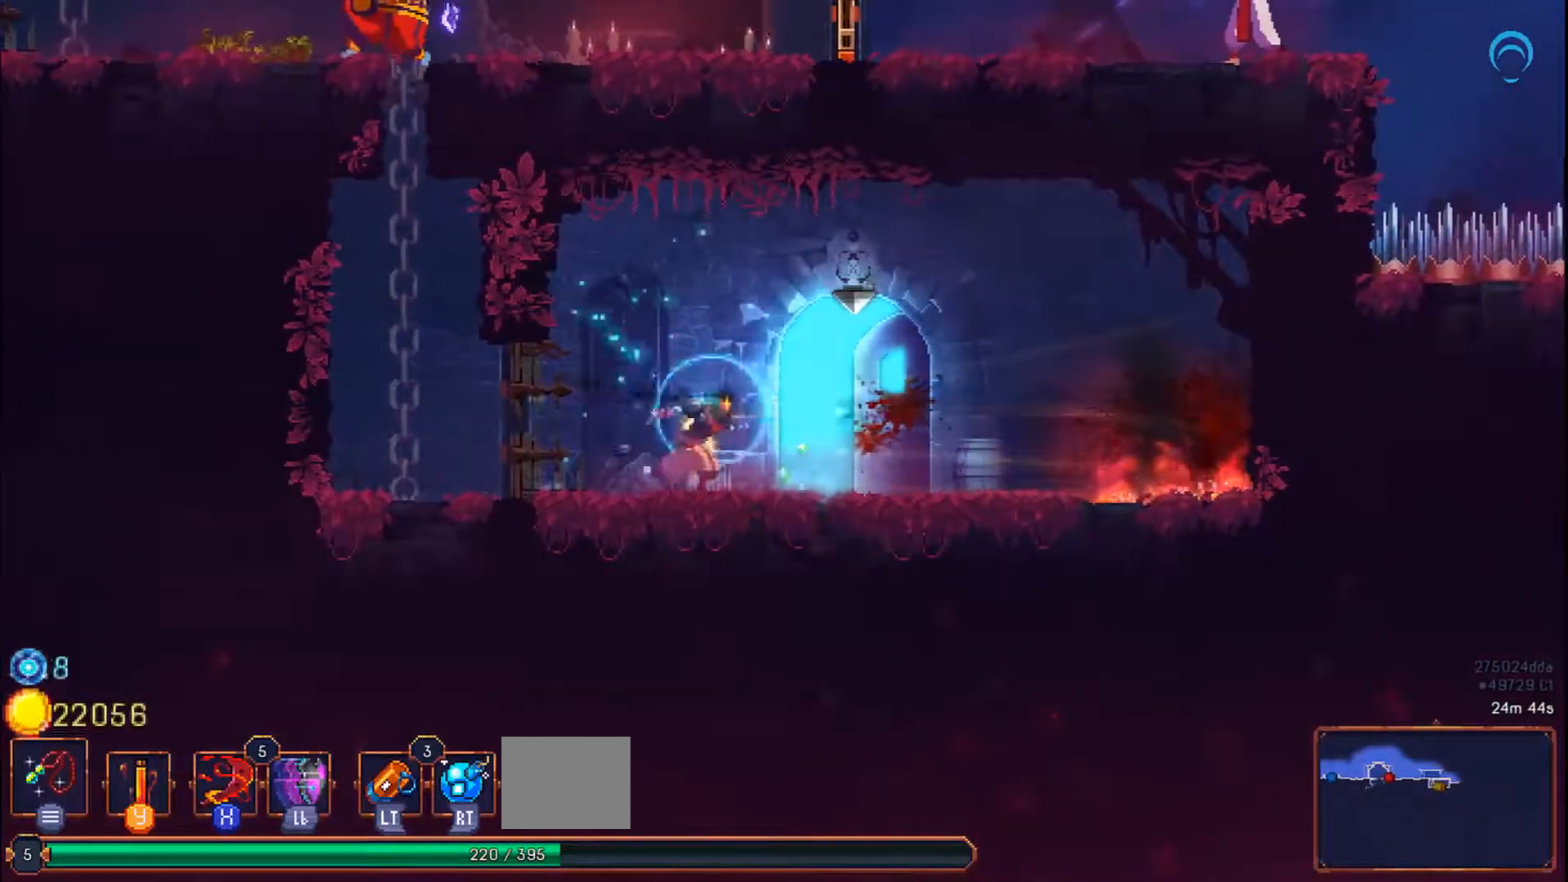
{"dt_ms": 1000, "buttons": [], "right_stick": "center"}
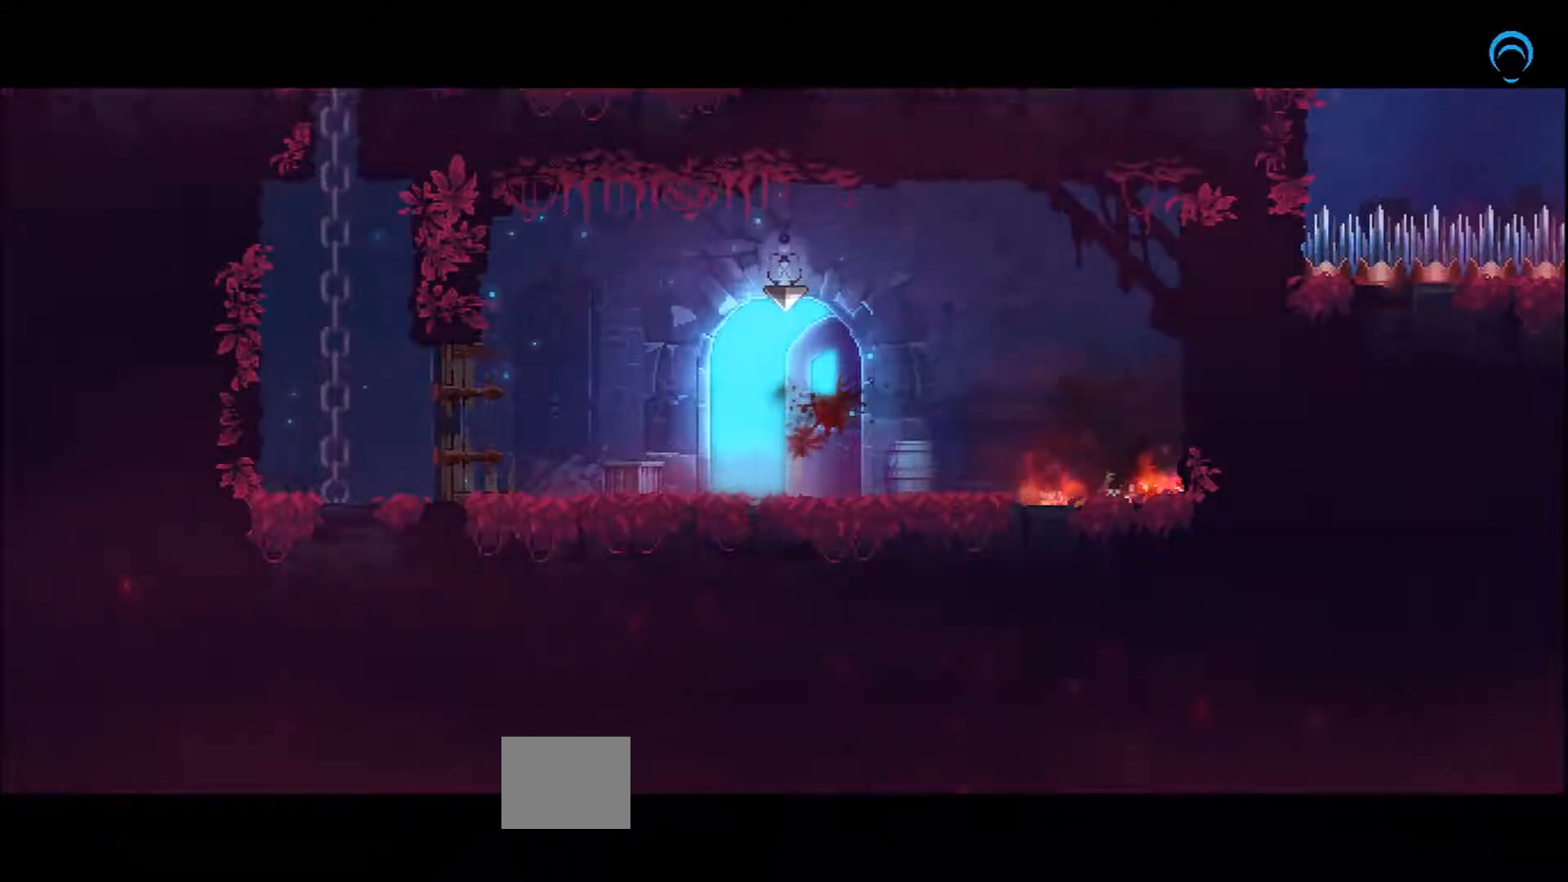
{"dt_ms": 500, "buttons": [], "right_stick": "center", "events": []}
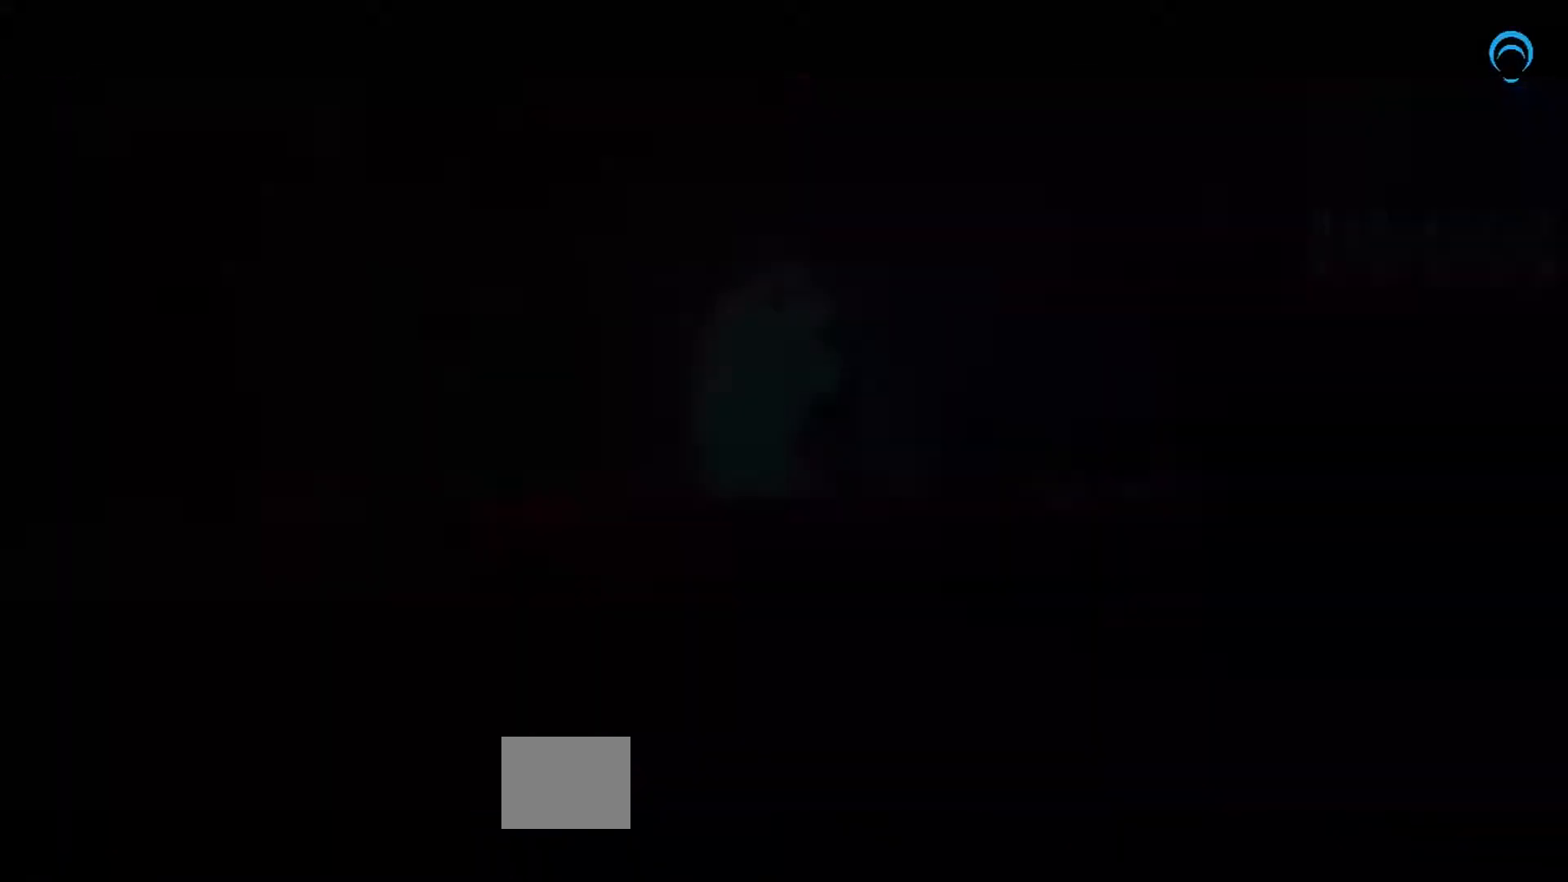
{"dt_ms": 500, "buttons": [], "right_stick": "center", "events": []}
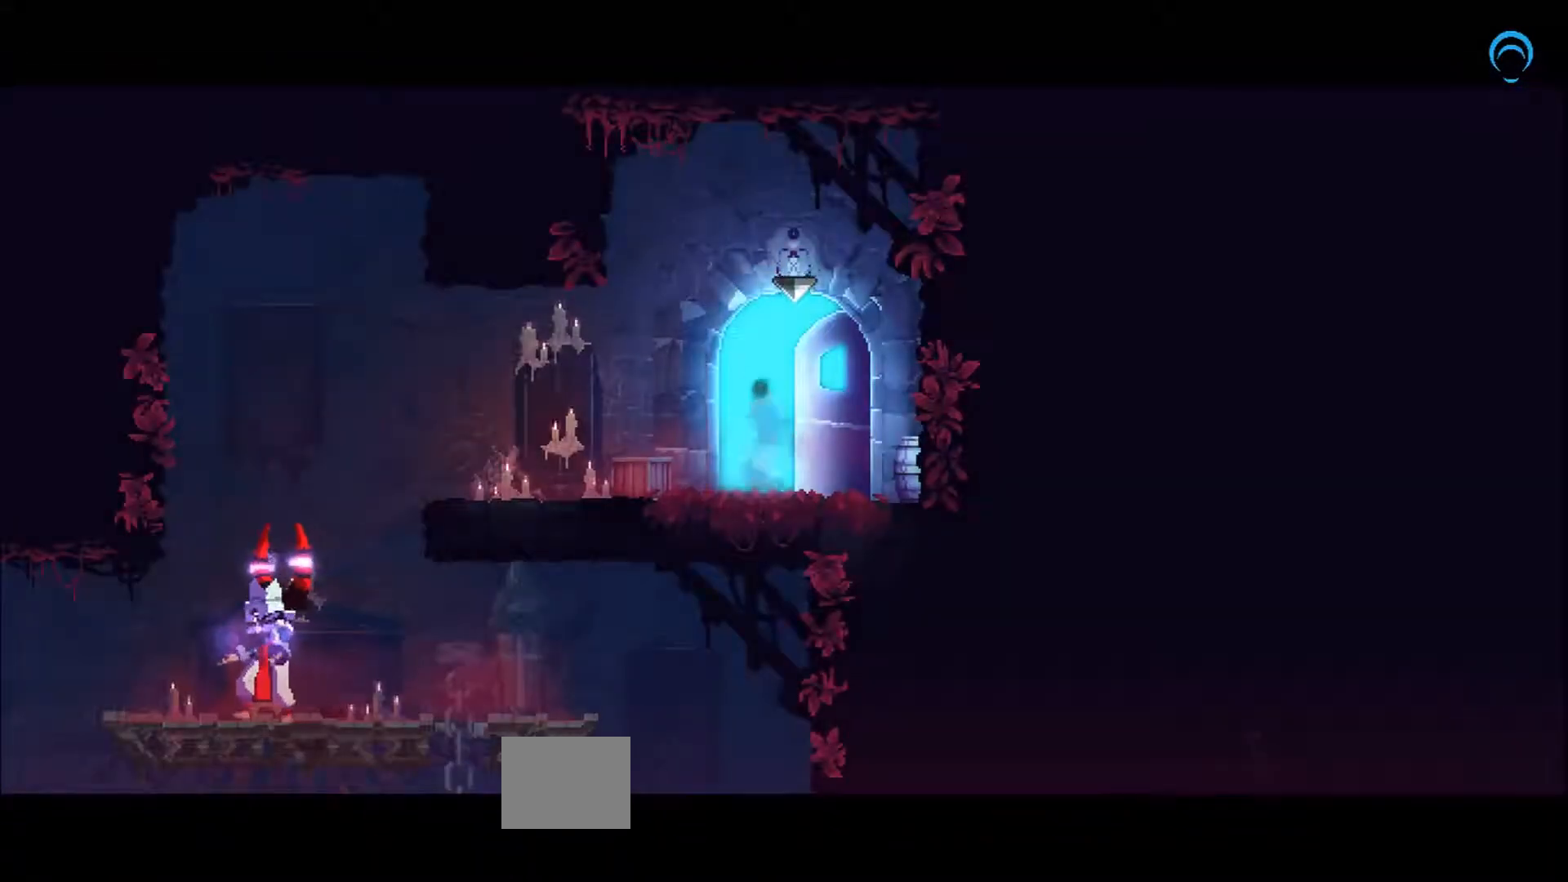
{"dt_ms": 500, "buttons": ["DPAD_LEFT"], "right_stick": "center", "events": [[117, "DPAD_LEFT", "down"]]}
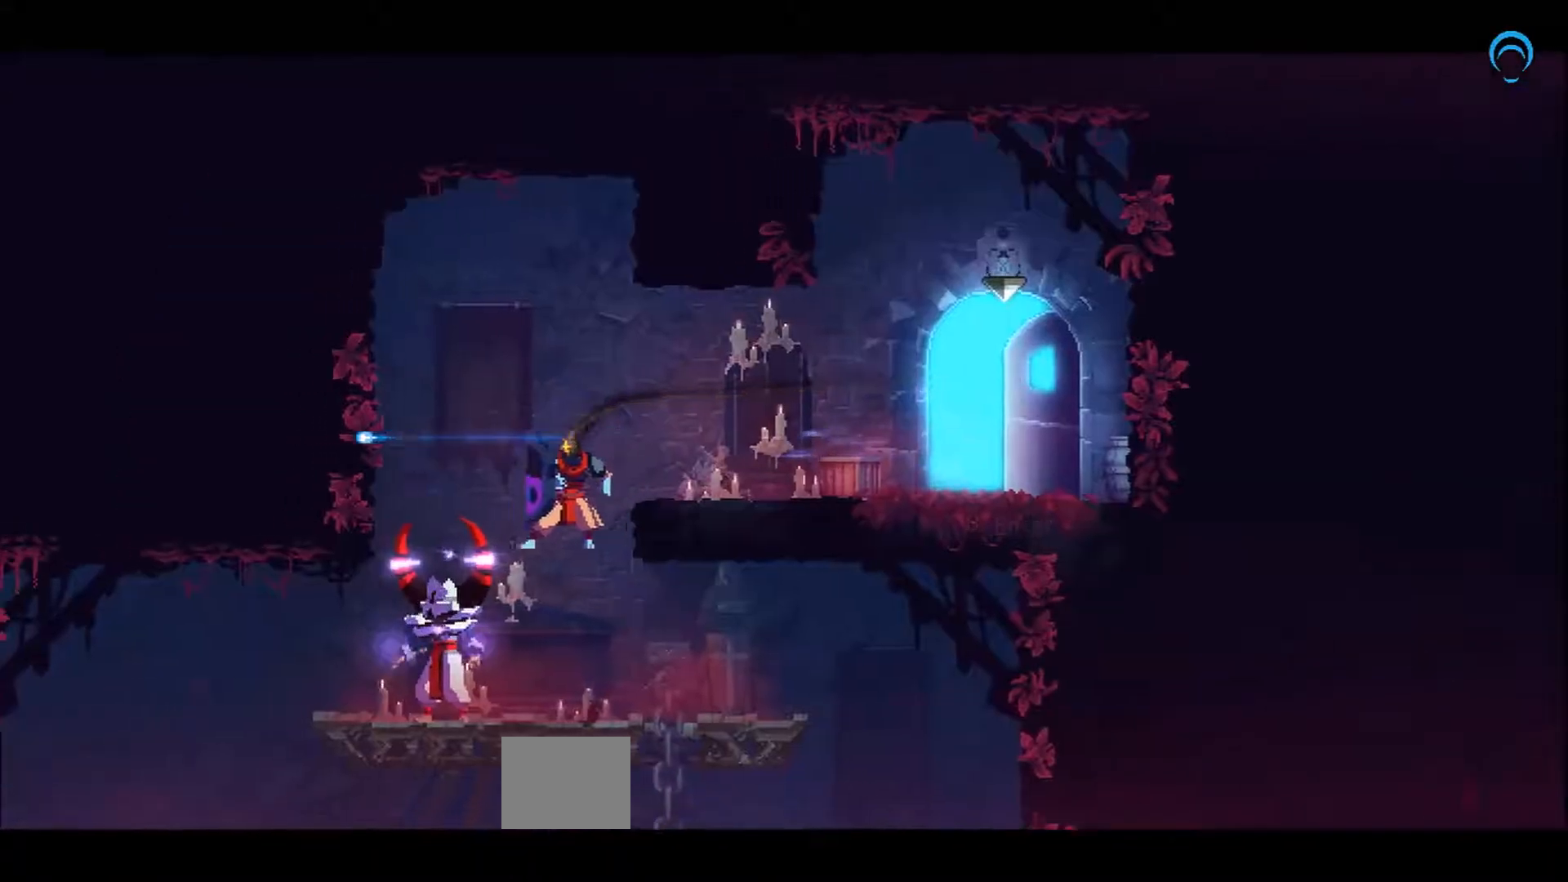
{"dt_ms": 500, "buttons": [], "right_stick": "center"}
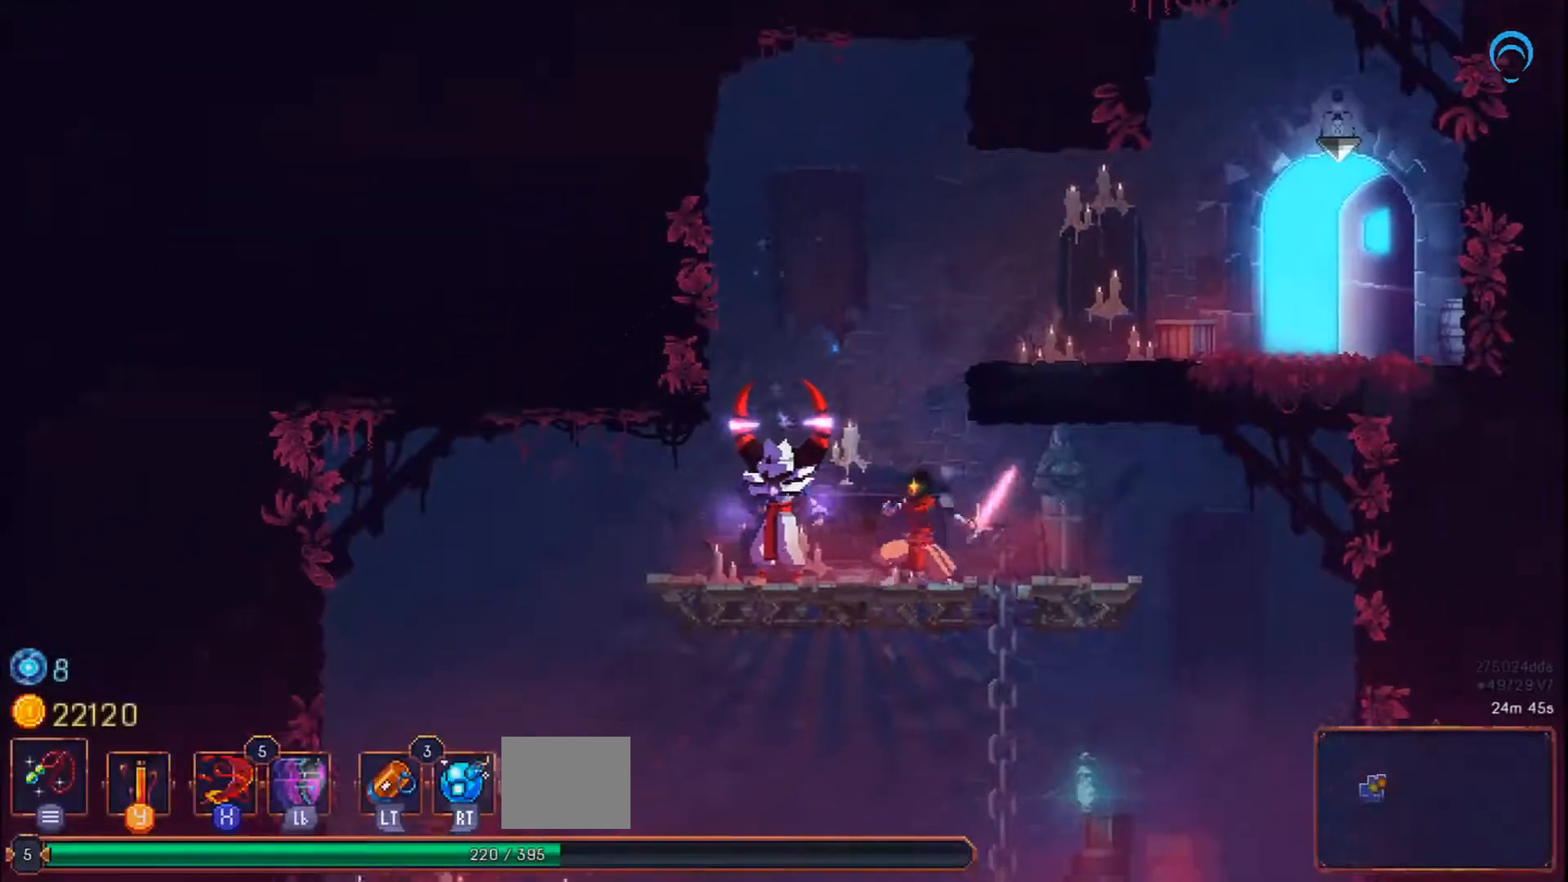
{"dt_ms": 500, "buttons": ["SQUARE"], "right_stick": "center"}
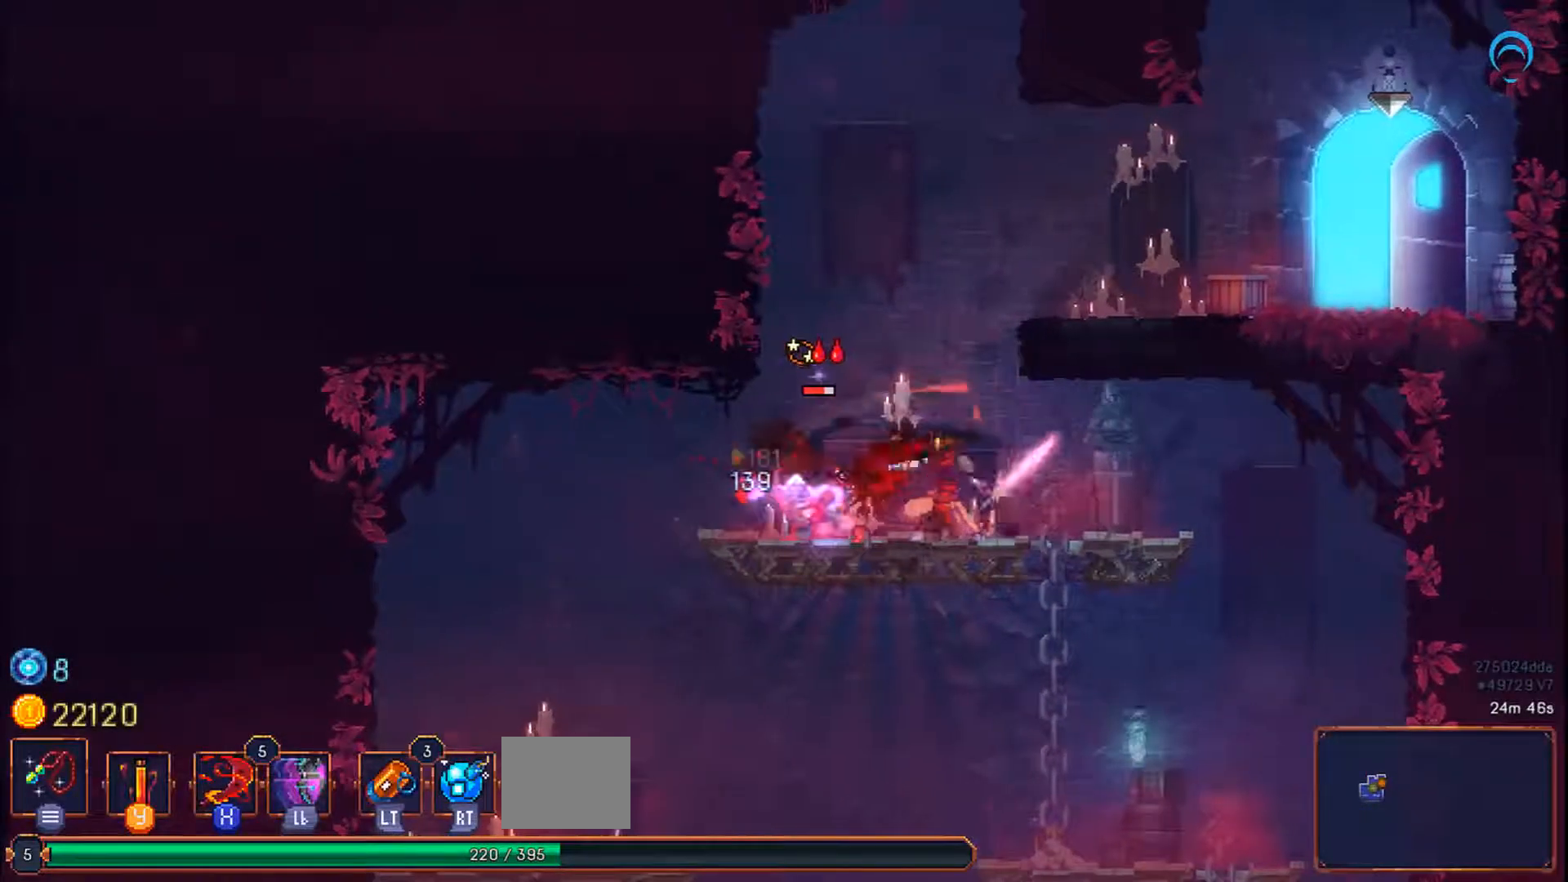
{"dt_ms": 500, "buttons": ["SQUARE"], "right_stick": "center", "events": [[183, "SQUARE", "up"], [417, "SQUARE", "down"]]}
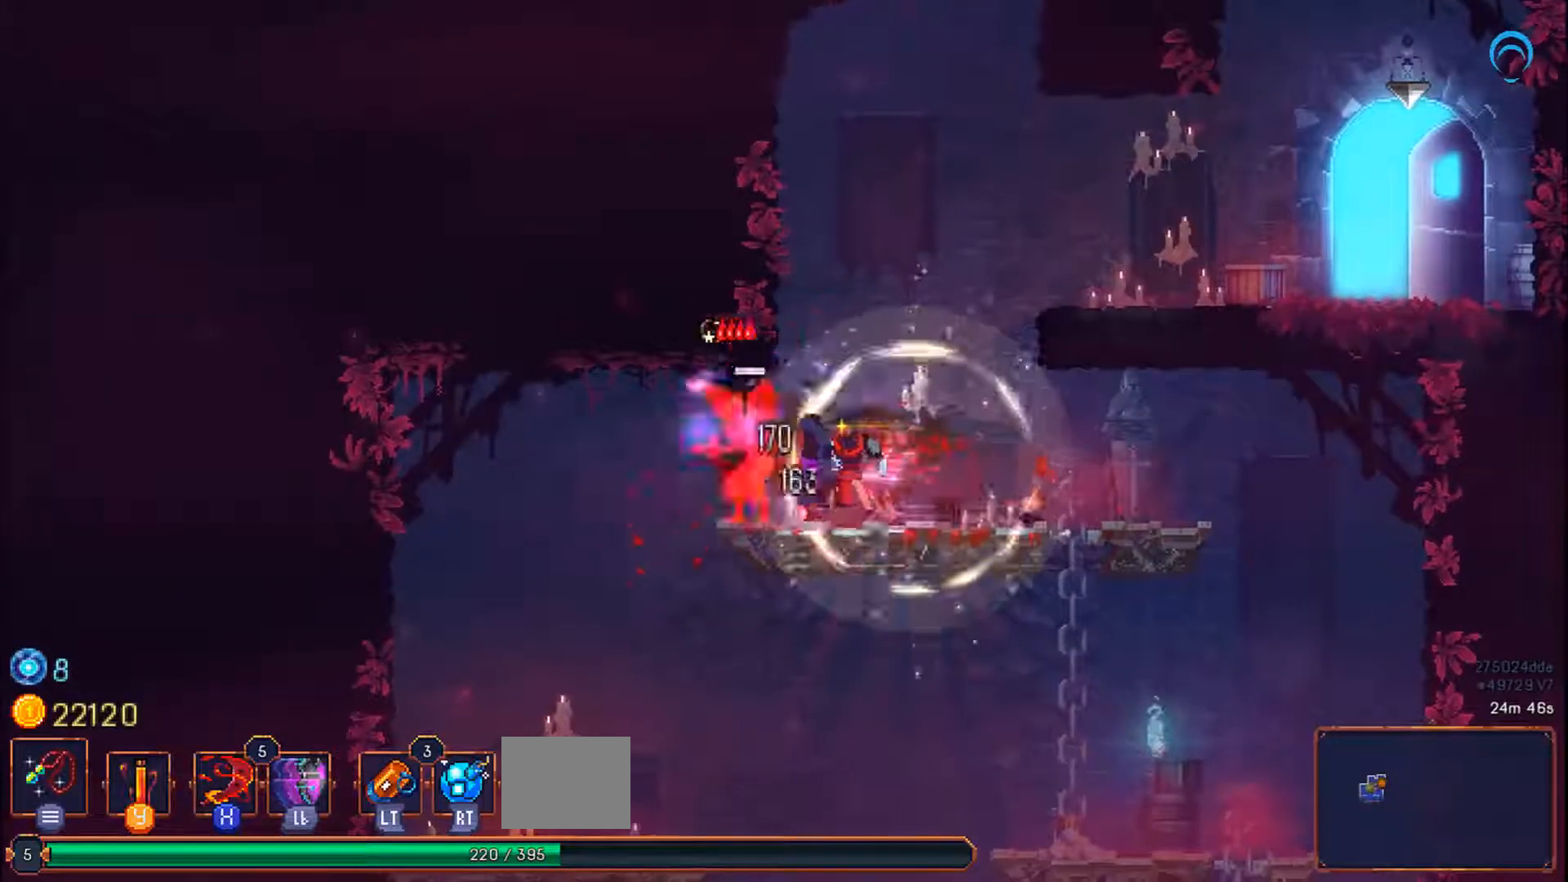
{"dt_ms": 500, "buttons": ["SQUARE"], "right_stick": "center", "events": []}
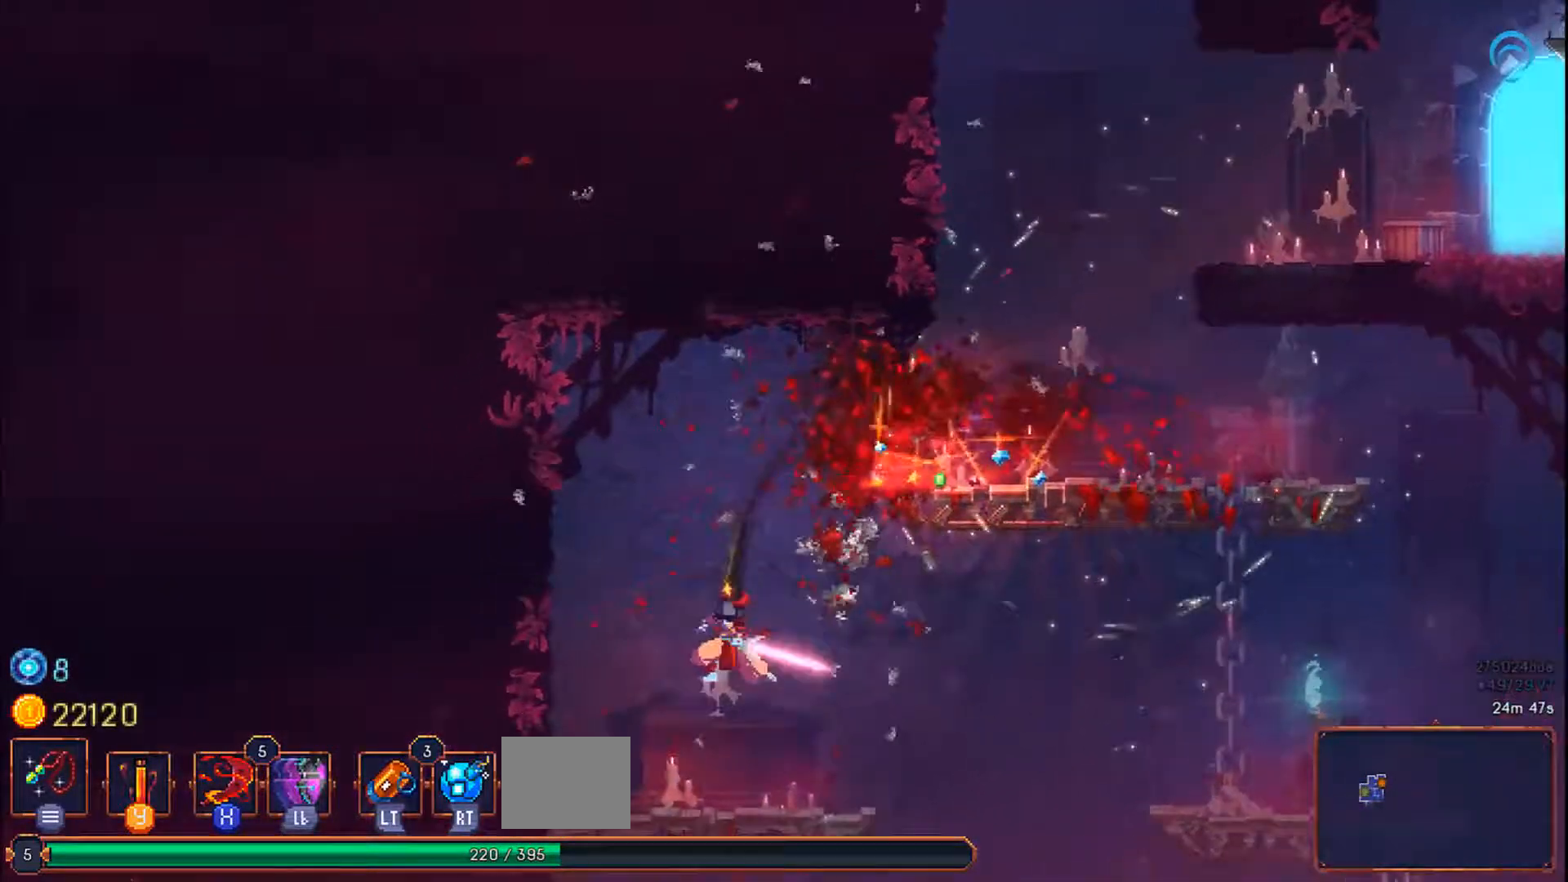
{"dt_ms": 500, "buttons": ["DPAD_RIGHT"], "right_stick": "center"}
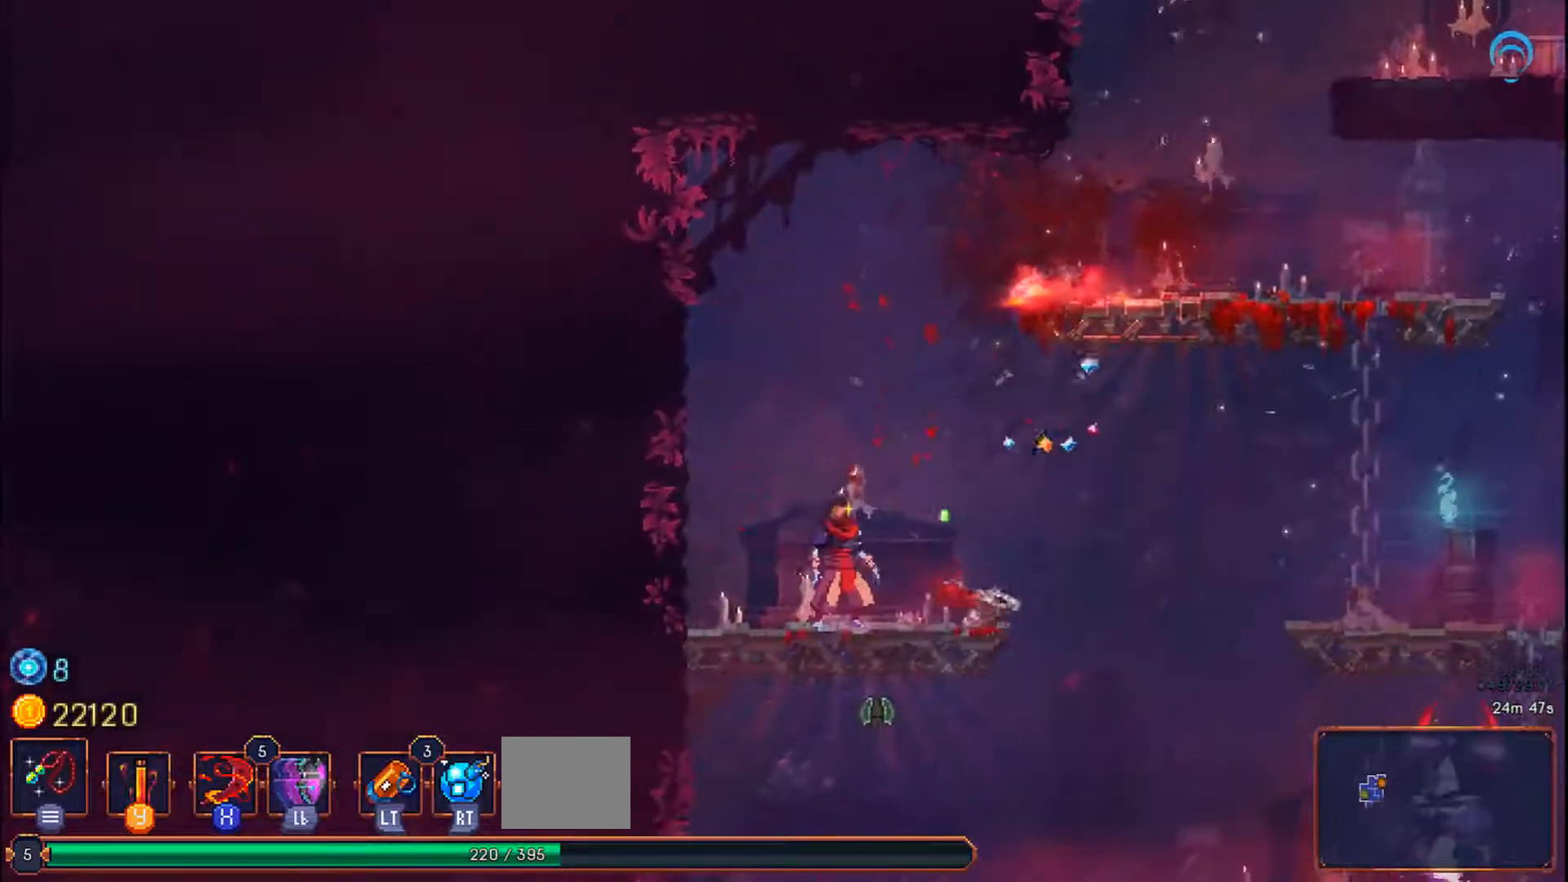
{"dt_ms": 500, "buttons": ["DPAD_RIGHT"], "right_stick": "center", "events": [[133, "DPAD_RIGHT", "up"], [400, "DPAD_RIGHT", "down"]]}
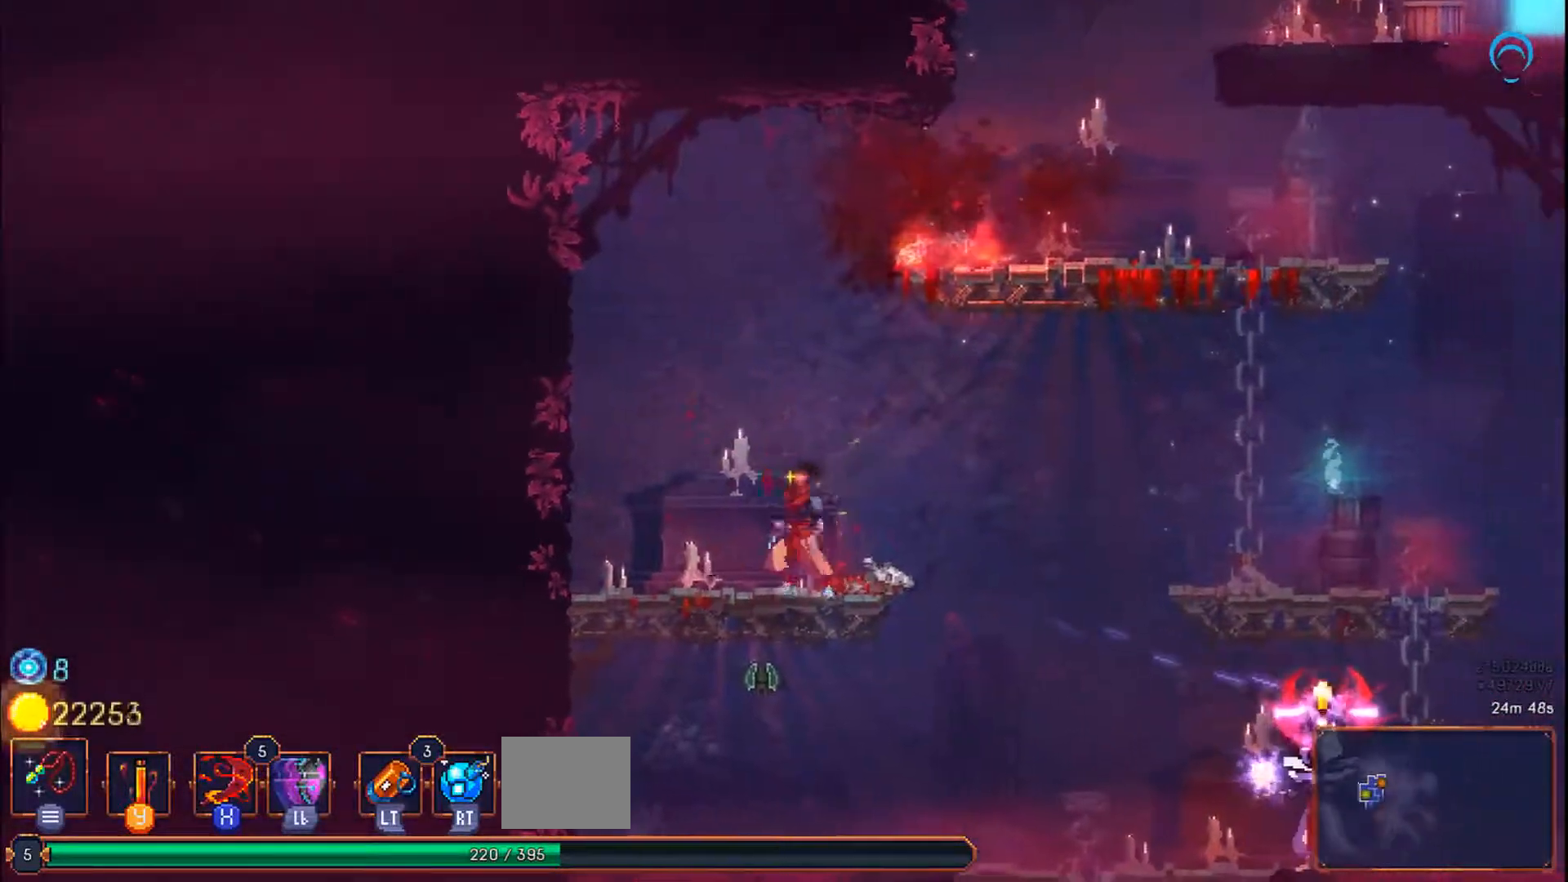
{"dt_ms": 500, "buttons": ["DPAD_DOWN"], "right_stick": "center", "events": [[50, "DPAD_DOWN", "down"], [50, "DPAD_RIGHT", "up"]]}
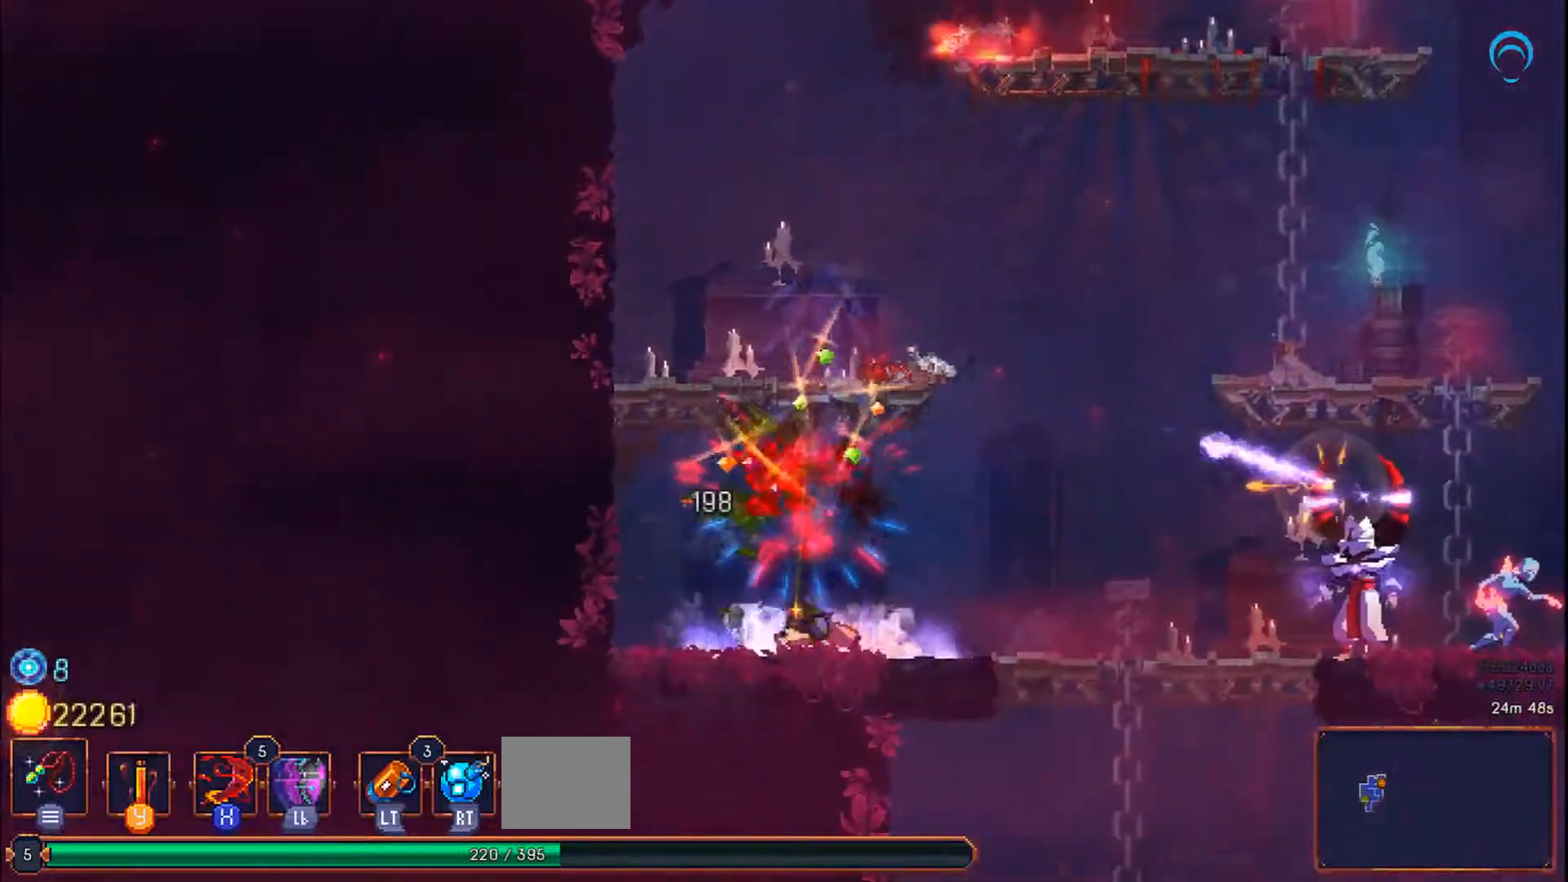
{"dt_ms": 500, "buttons": ["DPAD_RIGHT"], "right_stick": "center", "events": [[117, "DPAD_DOWN", "up"], [183, "DPAD_RIGHT", "down"]]}
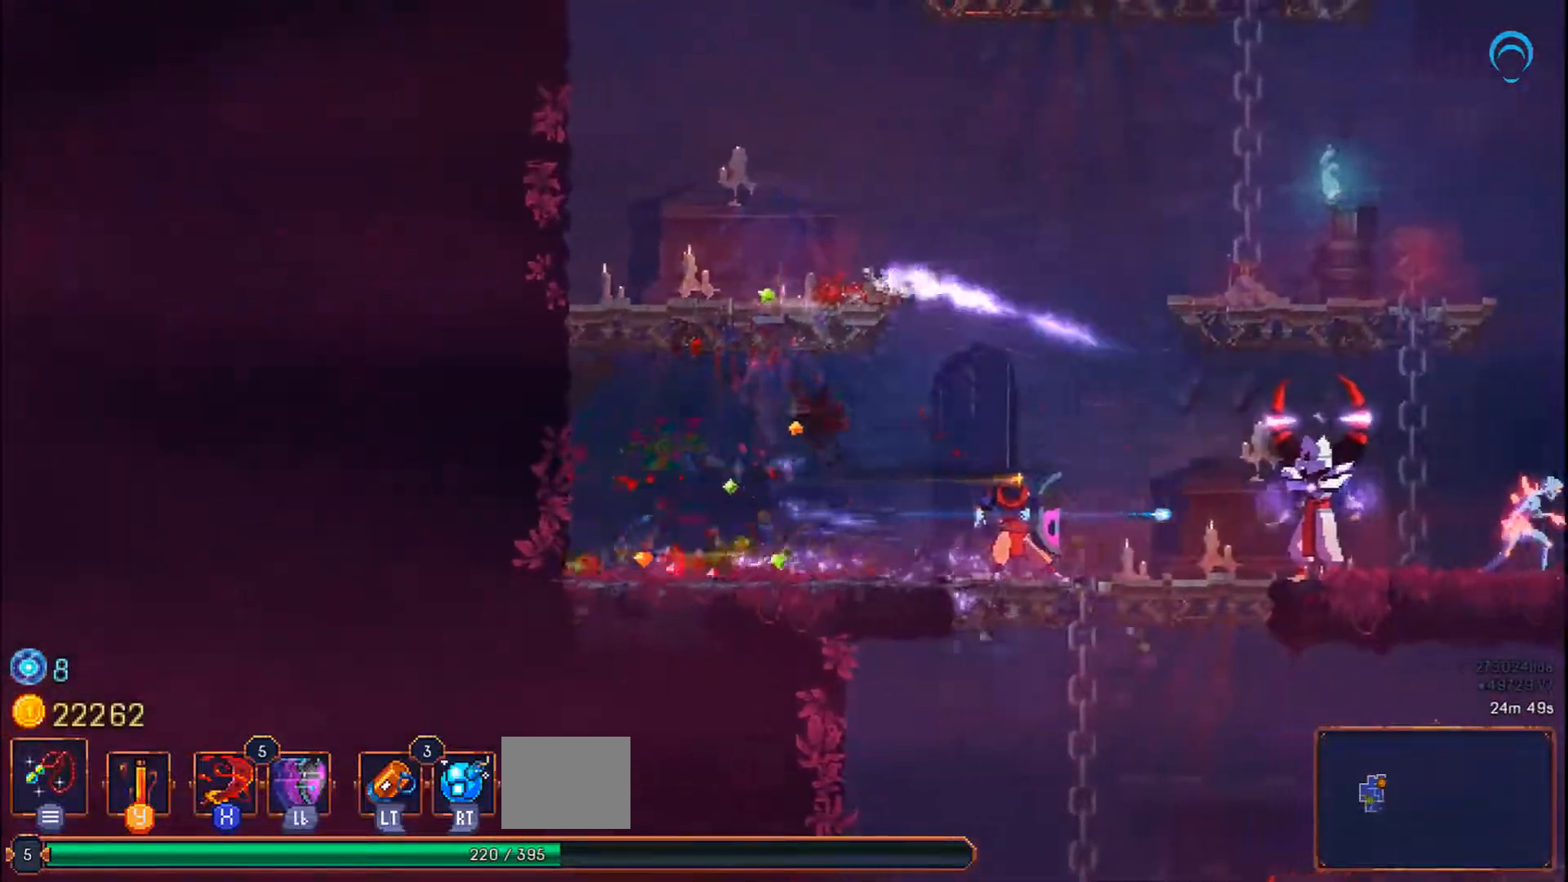
{"dt_ms": 500, "buttons": ["SQUARE"], "right_stick": "center", "events": [[317, "SQUARE", "down"], [400, "DPAD_RIGHT", "up"]]}
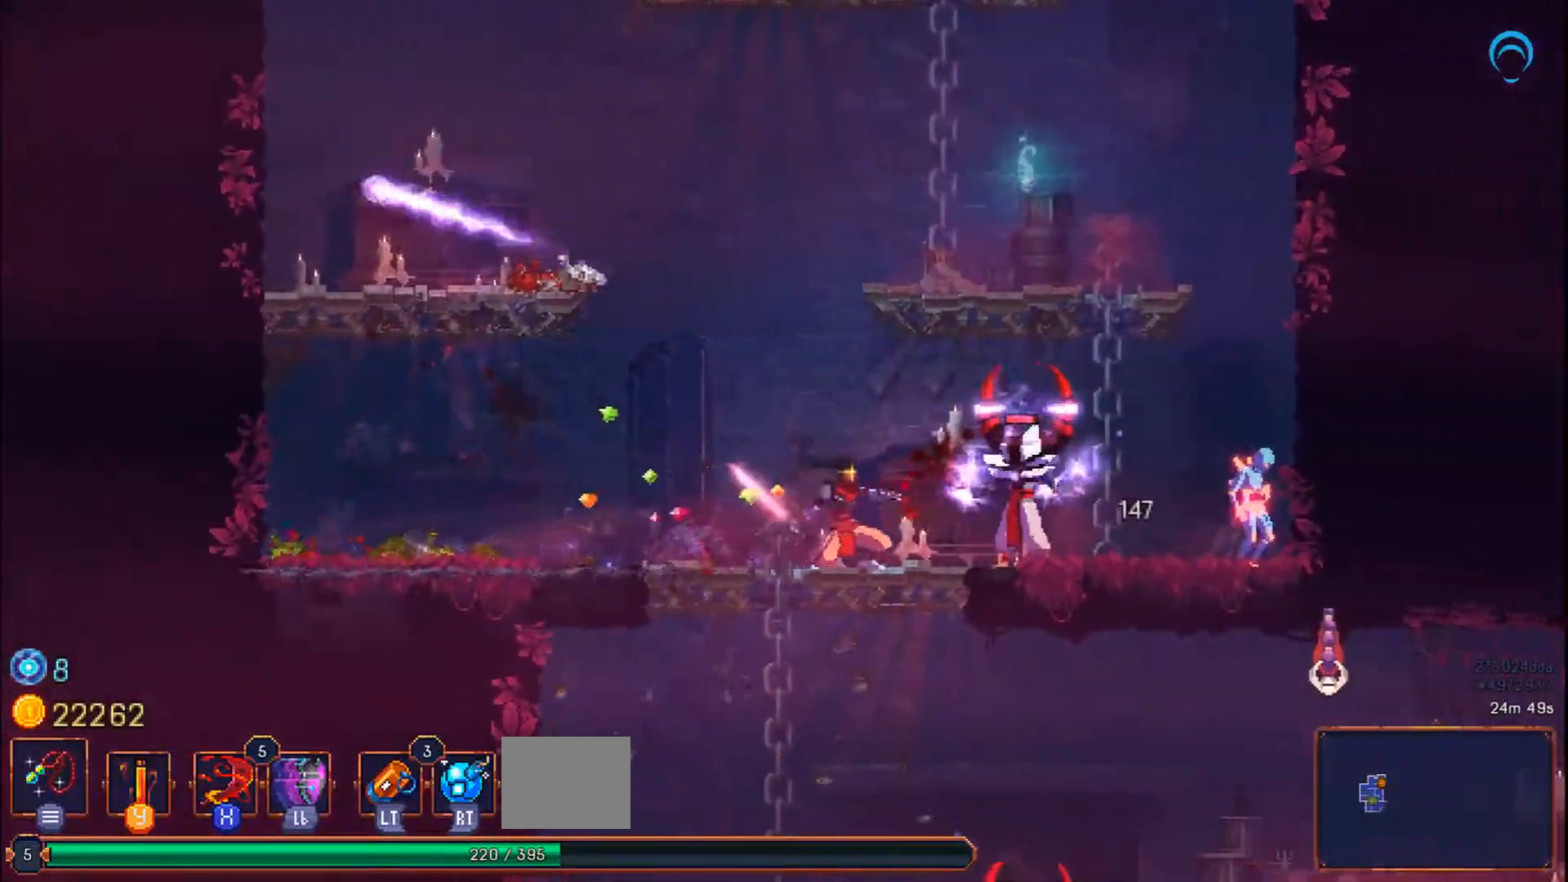
{"dt_ms": 500, "buttons": ["SQUARE"], "right_stick": "center", "events": [[50, "SQUARE", "up"], [117, "SQUARE", "down"]]}